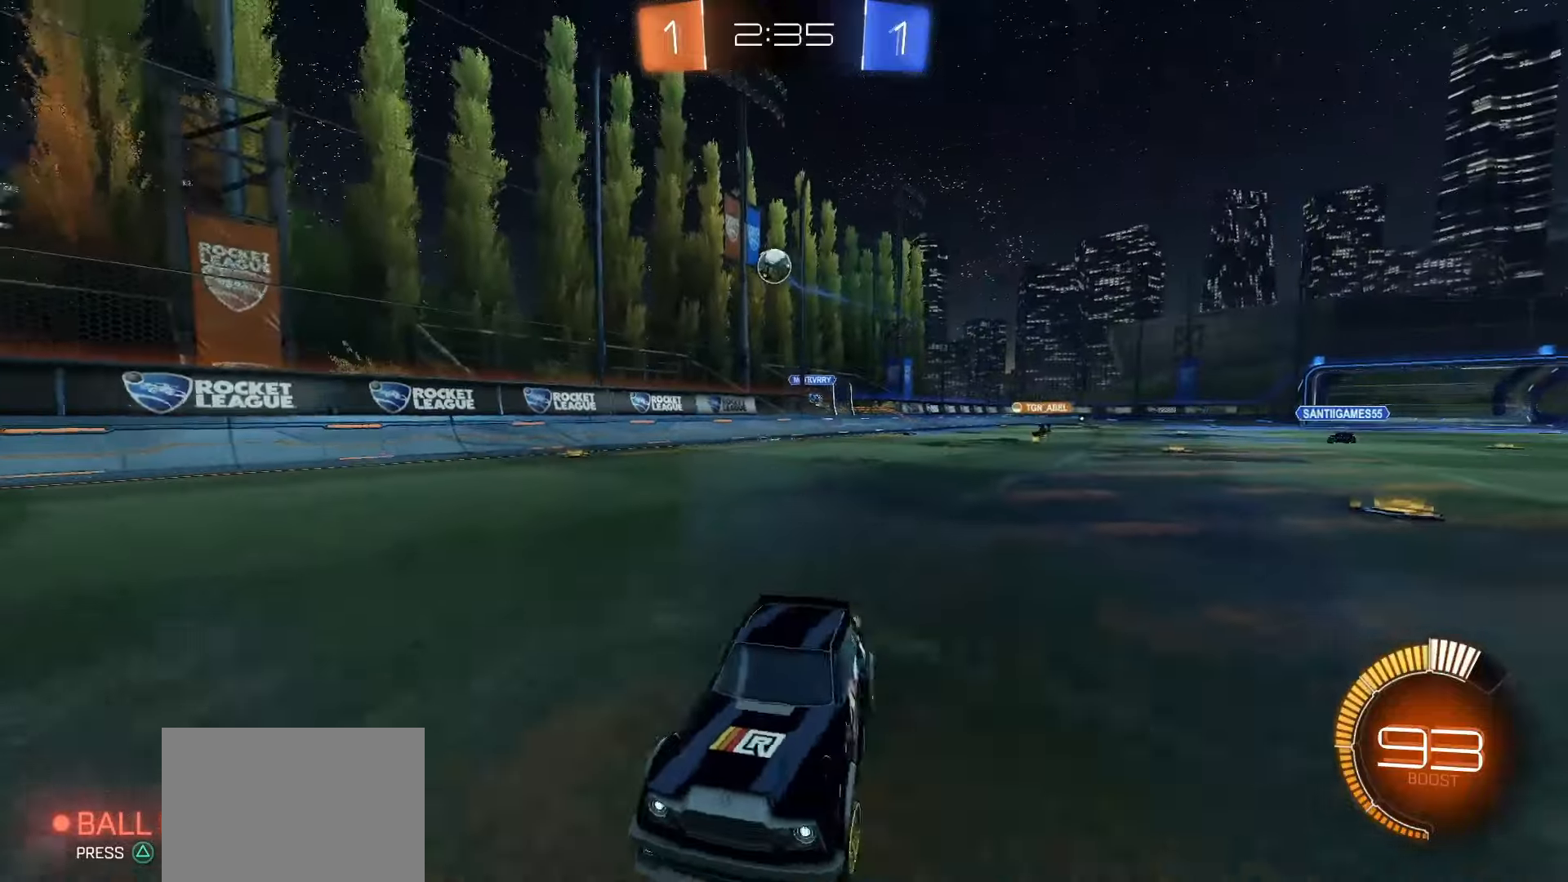
Gameplay with a controller (PlayStation layout); each line is a JSON object with the inputs held at the frame after it (dt_ms = milliseconds from this image to that frame). "events" lists button and stick changes between this image and that frame as [ms after this image, input, new state], when the widget could be followed in between. Not read: L3 R3 SELECT TOUCHPAD right_stick.
{"dt_ms": 500, "buttons": ["R2"], "left_stick": "left", "events": [[17, "L1", "up"], [283, "left_stick", "left"], [400, "R2", "down"]]}
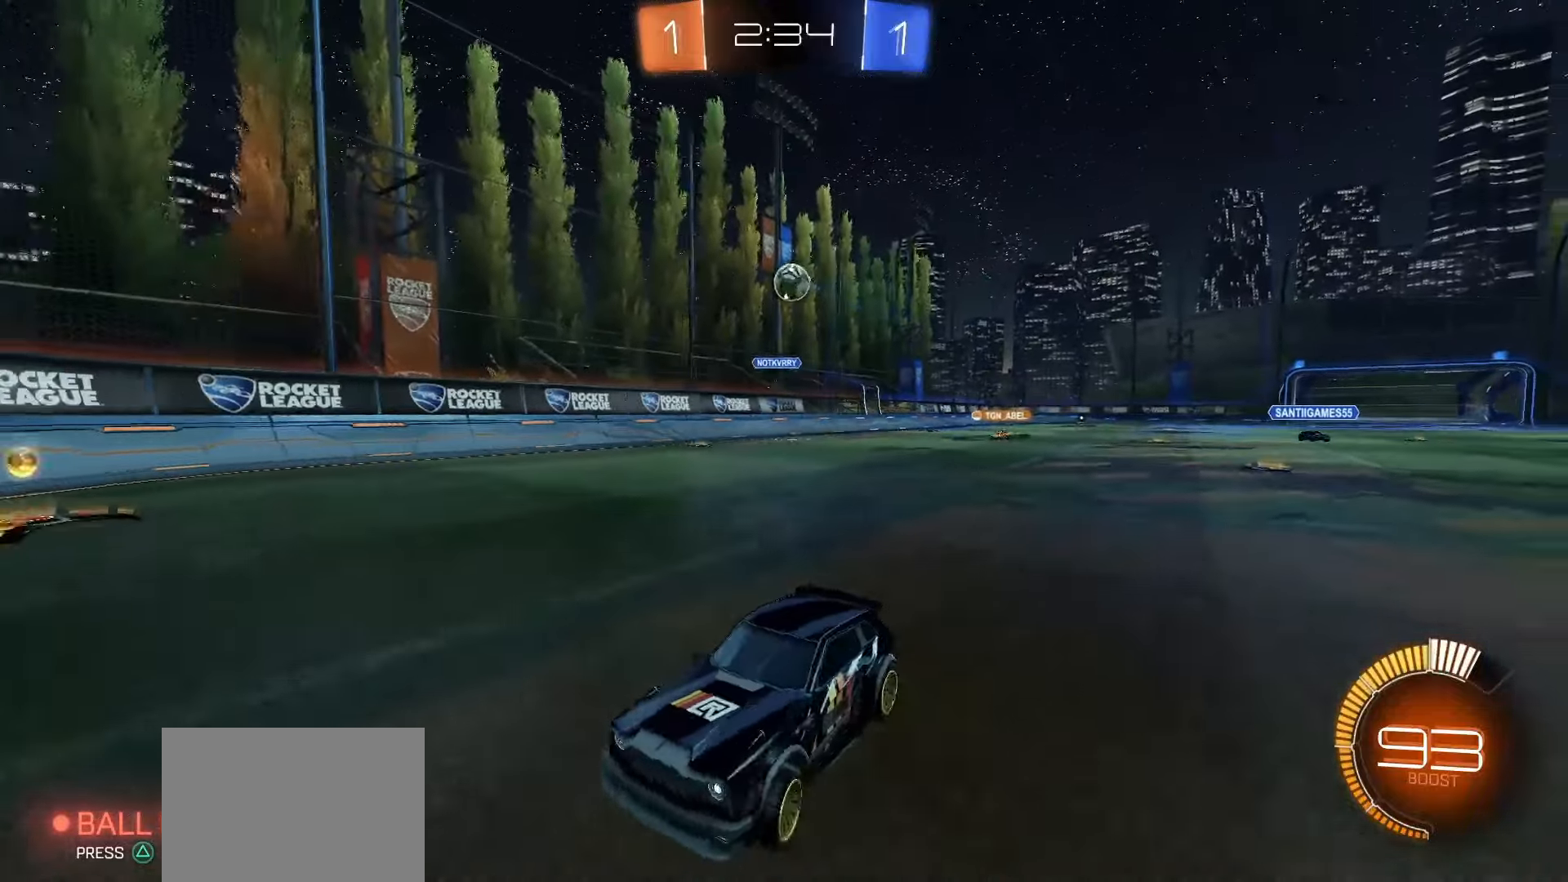
{"dt_ms": 500, "buttons": ["R2"], "left_stick": "center", "events": [[317, "R2", "up"], [367, "left_stick", "center"], [450, "R2", "down"]]}
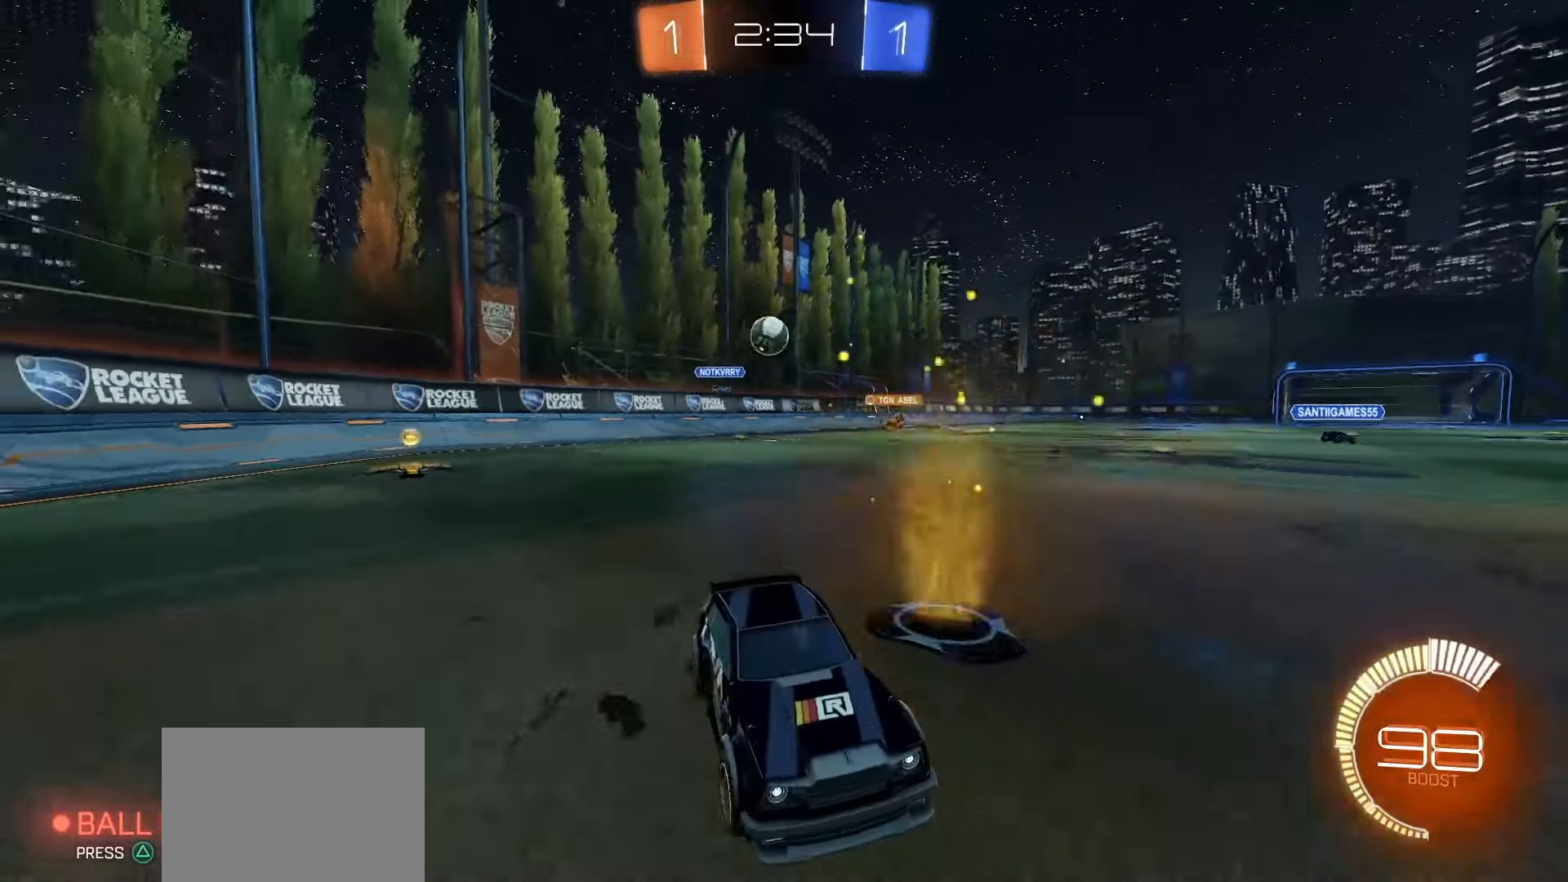
{"dt_ms": 500, "buttons": [], "left_stick": "center", "events": [[83, "R2", "up"]]}
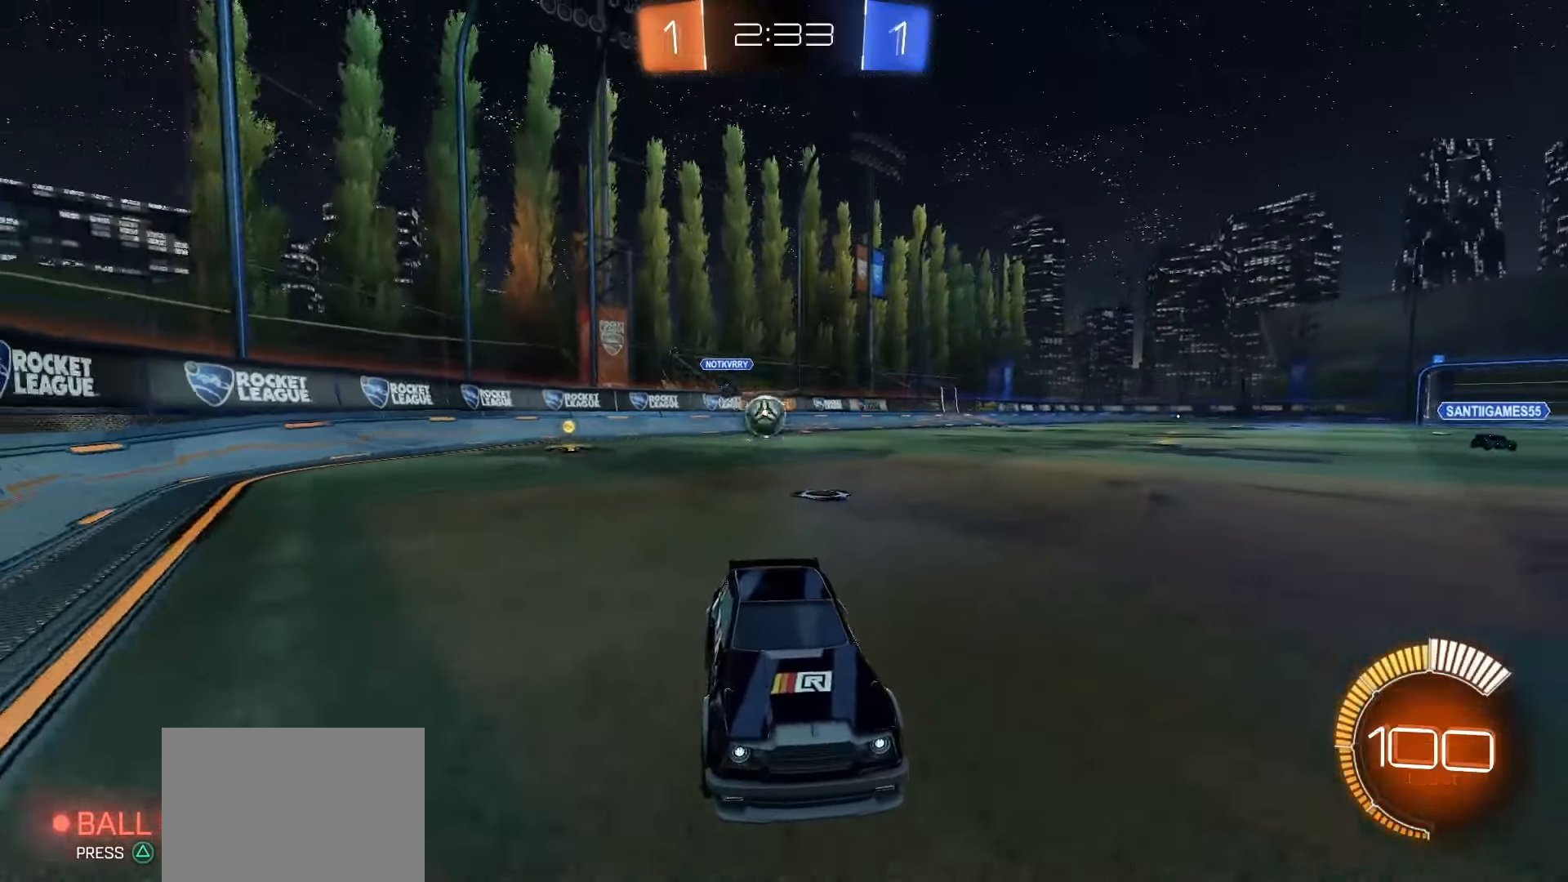
{"dt_ms": 500, "buttons": ["L2"], "left_stick": "center", "events": [[217, "left_stick", "right"], [300, "R2", "down"], [417, "R2", "up"], [467, "left_stick", "center"], [500, "L2", "down"]]}
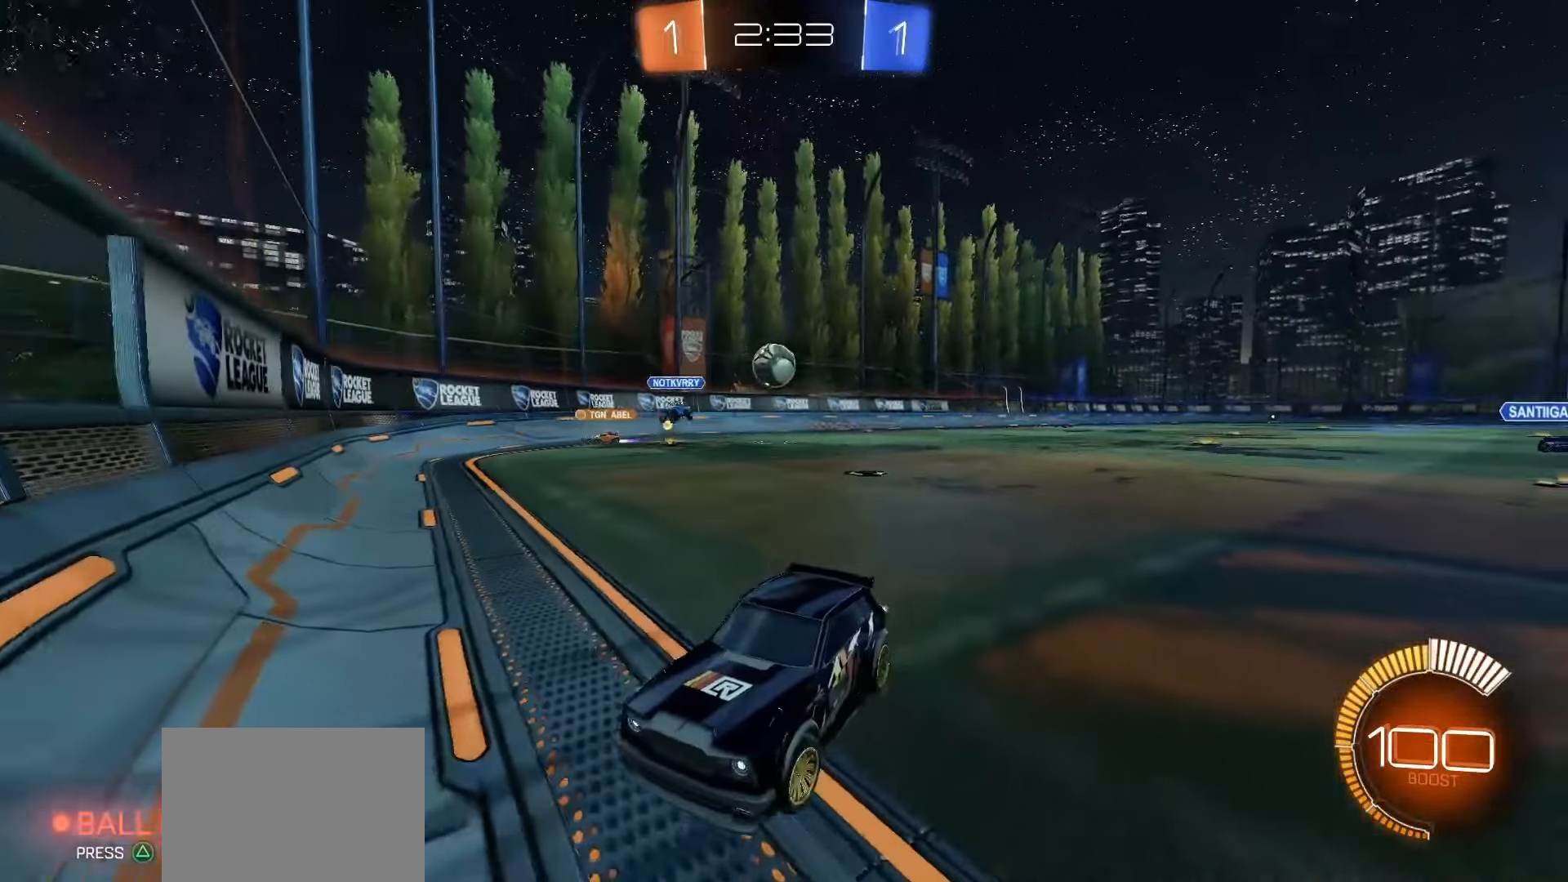
{"dt_ms": 500, "buttons": ["L2"], "left_stick": "right", "events": [[167, "left_stick", "right"]]}
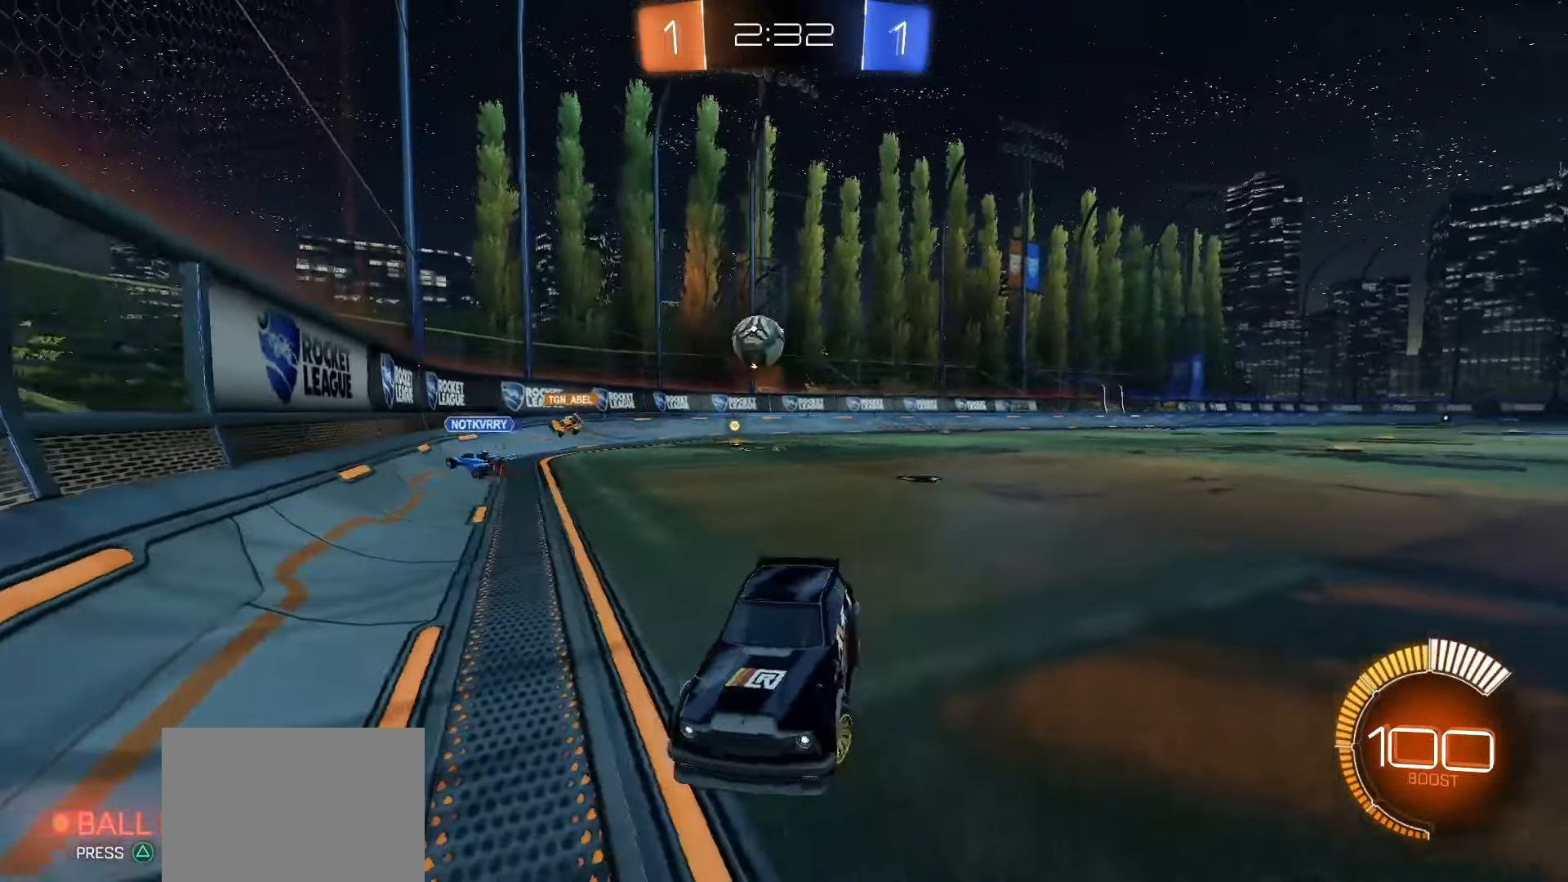
{"dt_ms": 500, "buttons": ["R2"], "left_stick": "center", "events": [[83, "L2", "up"], [117, "left_stick", "center"], [183, "R2", "down"]]}
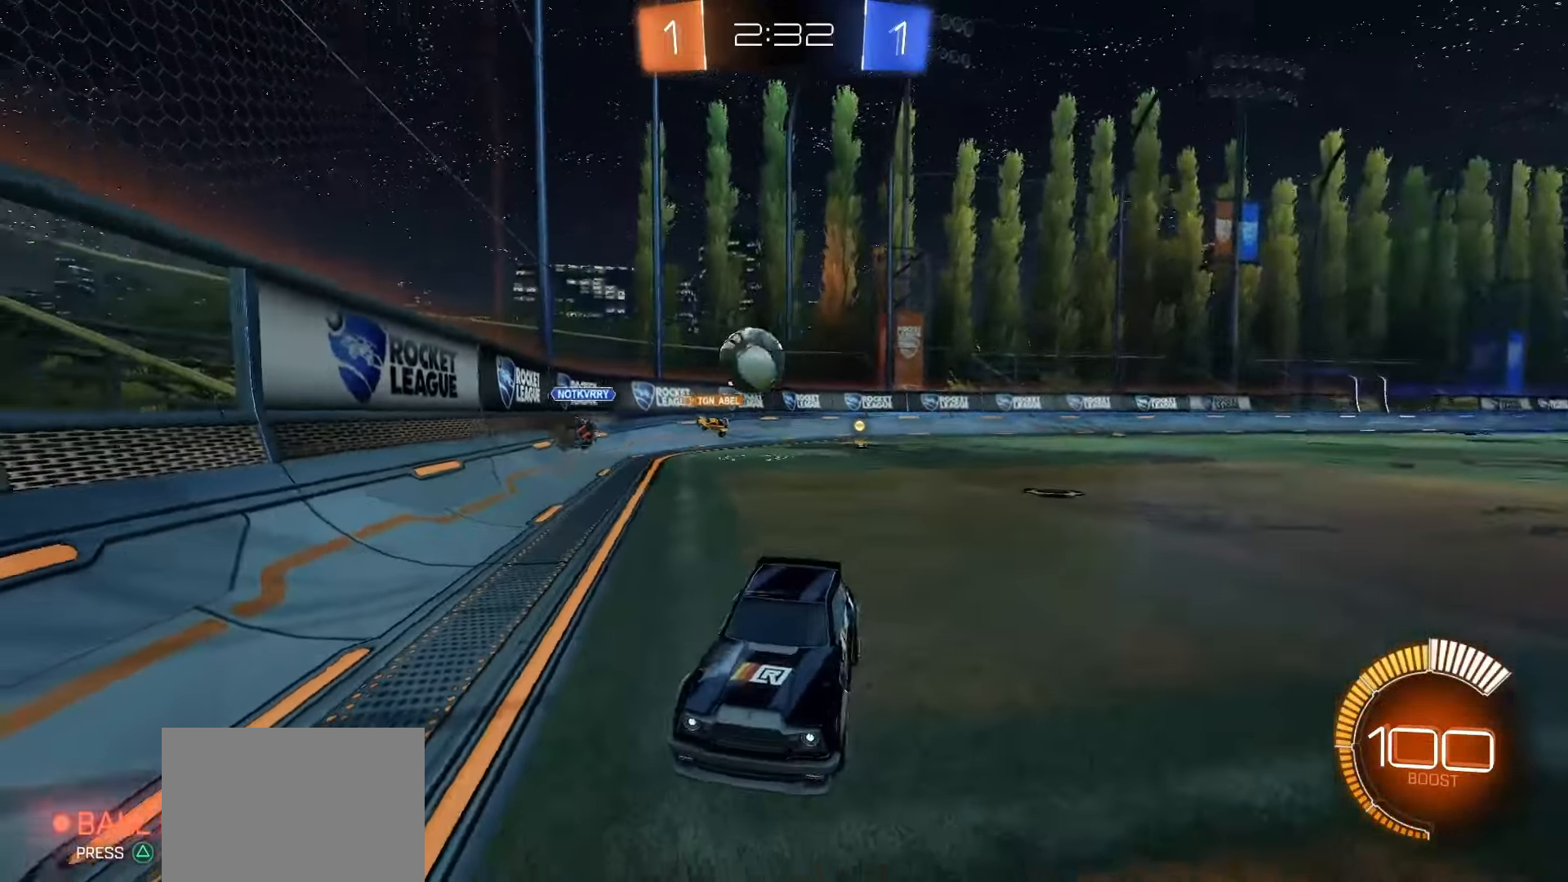
{"dt_ms": 500, "buttons": ["R2"], "left_stick": "center", "events": []}
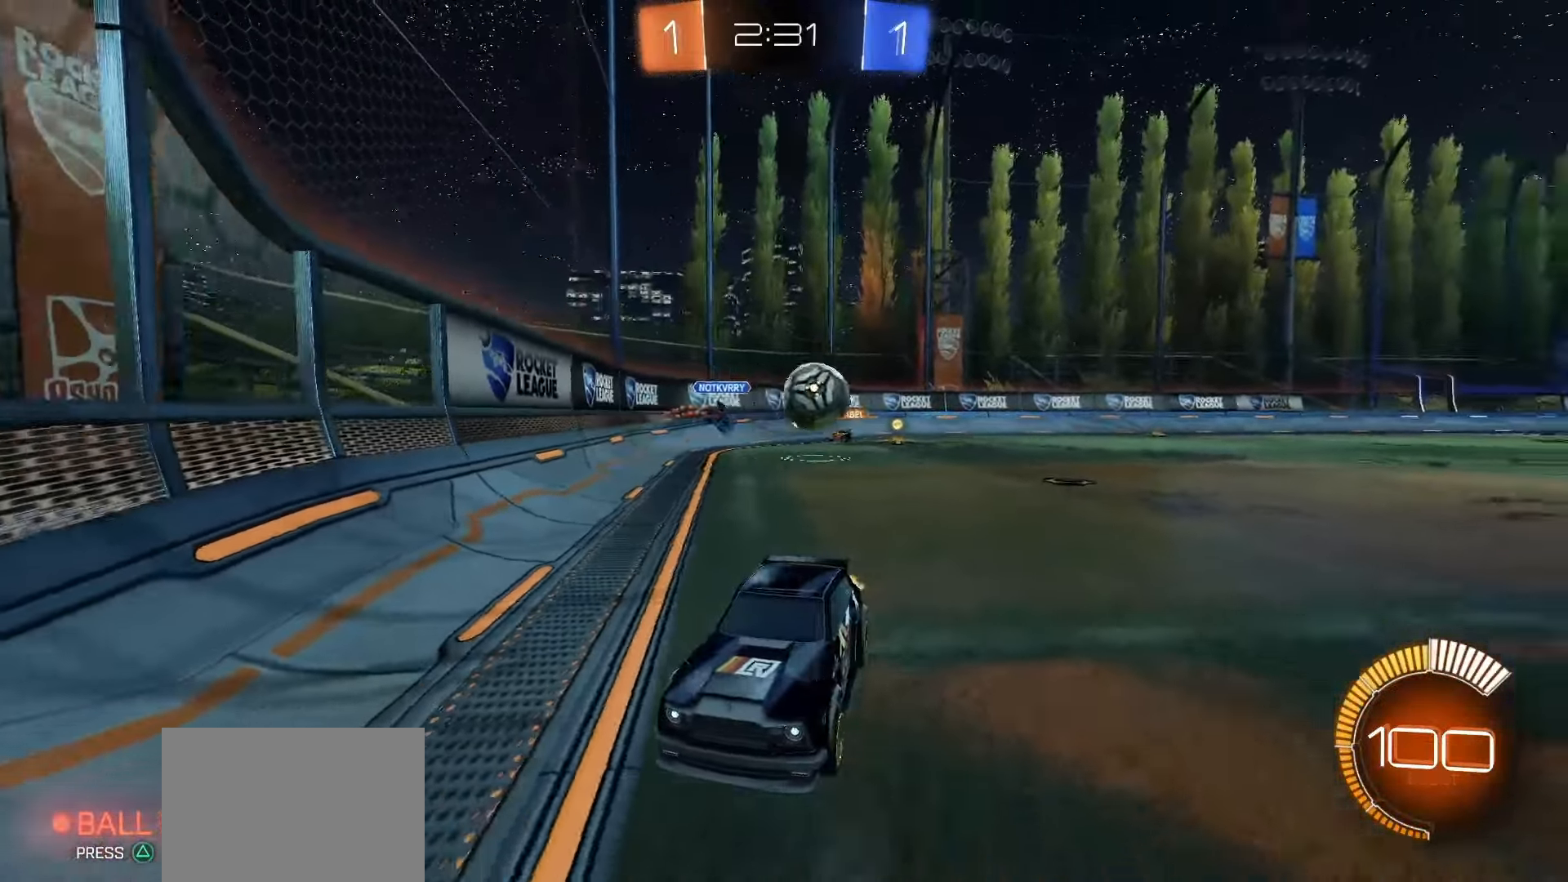
{"dt_ms": 500, "buttons": [], "left_stick": "left", "events": [[50, "left_stick", "left"], [167, "L1", "down"], [317, "L1", "up"], [383, "R2", "up"]]}
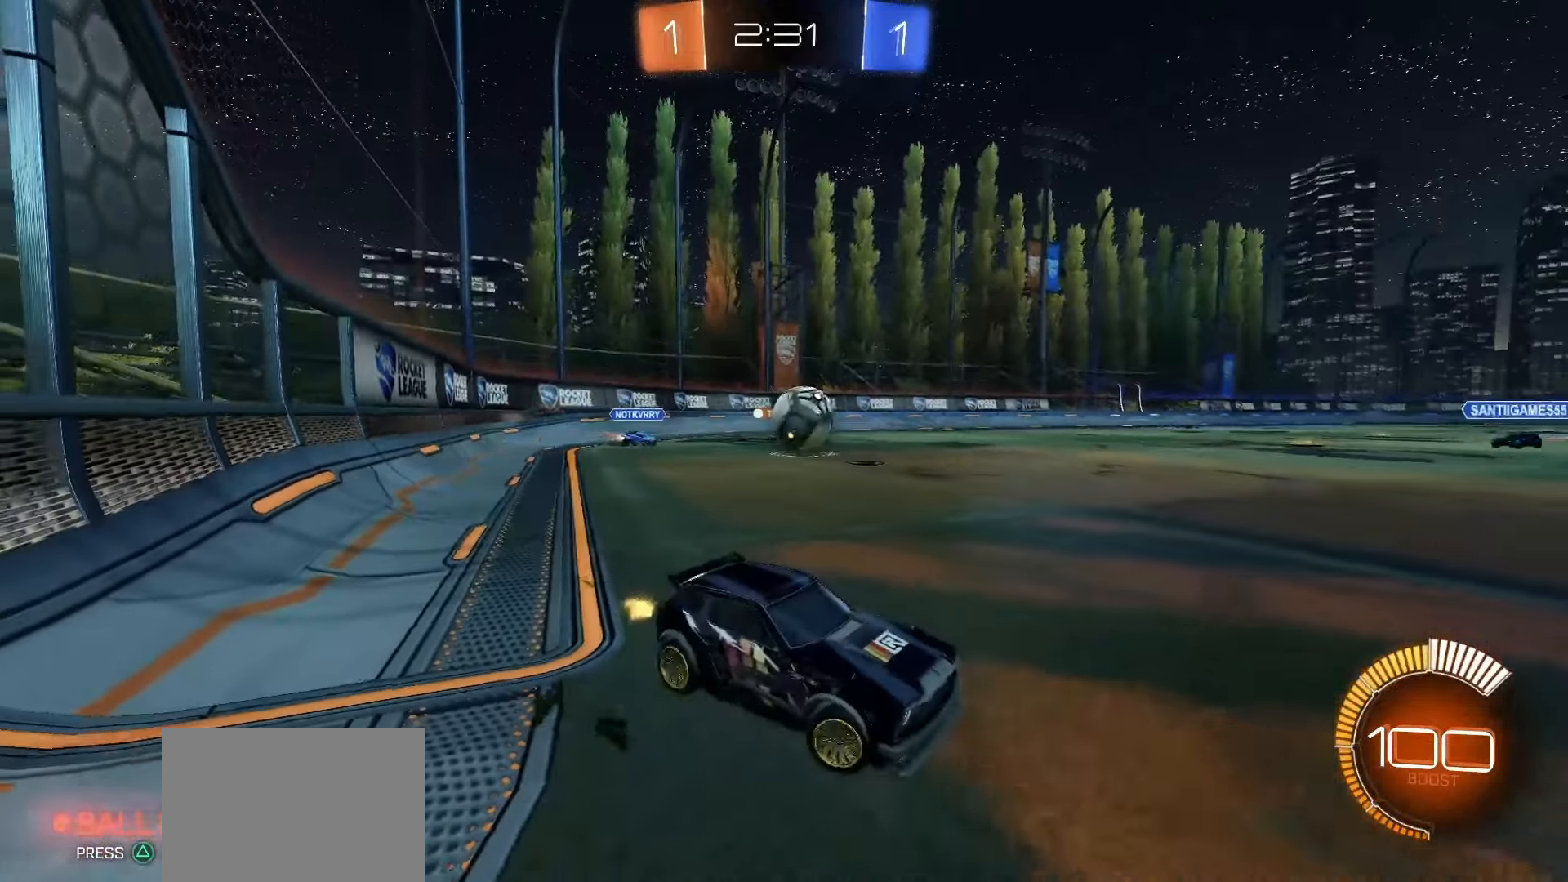
{"dt_ms": 500, "buttons": ["L2"], "left_stick": "center", "events": [[133, "left_stick", "down-left"], [233, "L2", "down"], [300, "left_stick", "down"], [417, "left_stick", "center"]]}
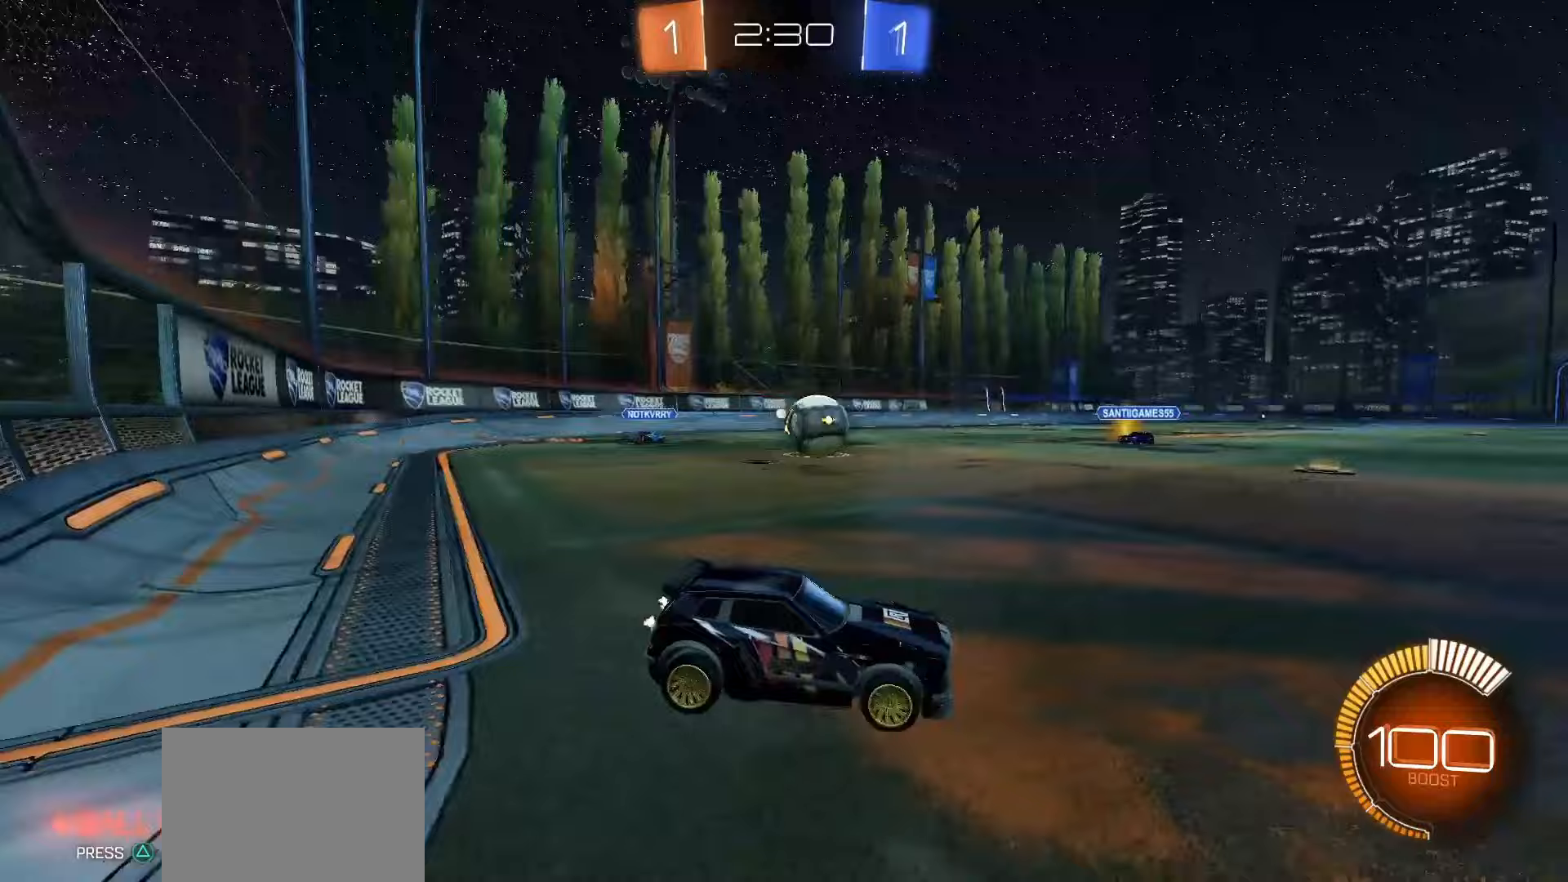
{"dt_ms": 500, "buttons": ["R2"], "left_stick": "right", "events": [[67, "L2", "up"], [117, "left_stick", "down-right"], [217, "left_stick", "right"], [317, "R2", "down"], [400, "R2", "up"], [450, "R2", "down"]]}
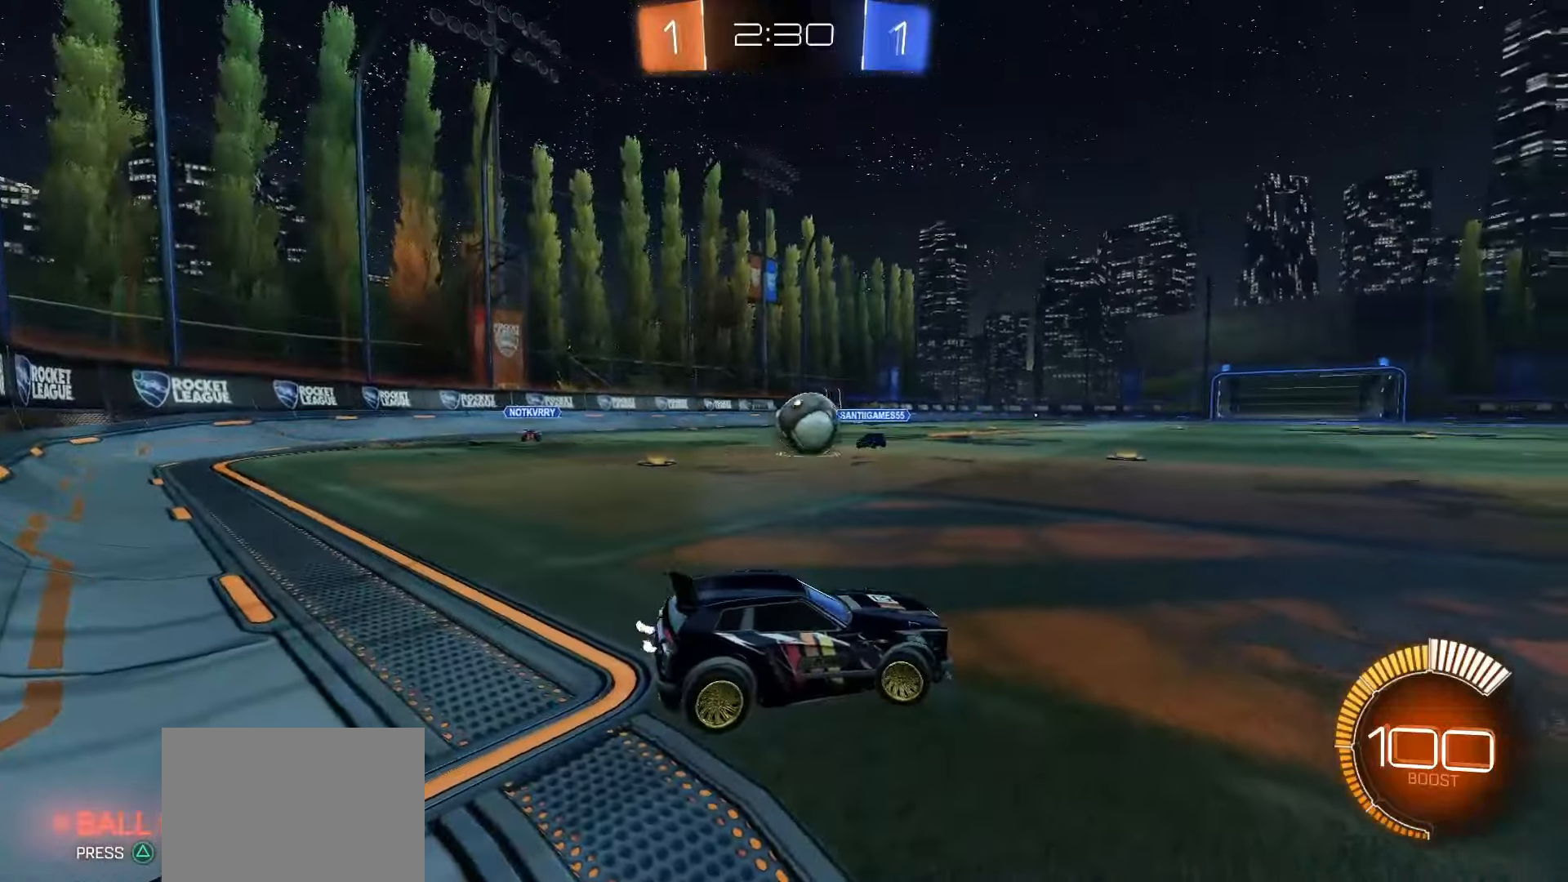
{"dt_ms": 500, "buttons": ["R2"], "left_stick": "center", "events": [[33, "left_stick", "center"]]}
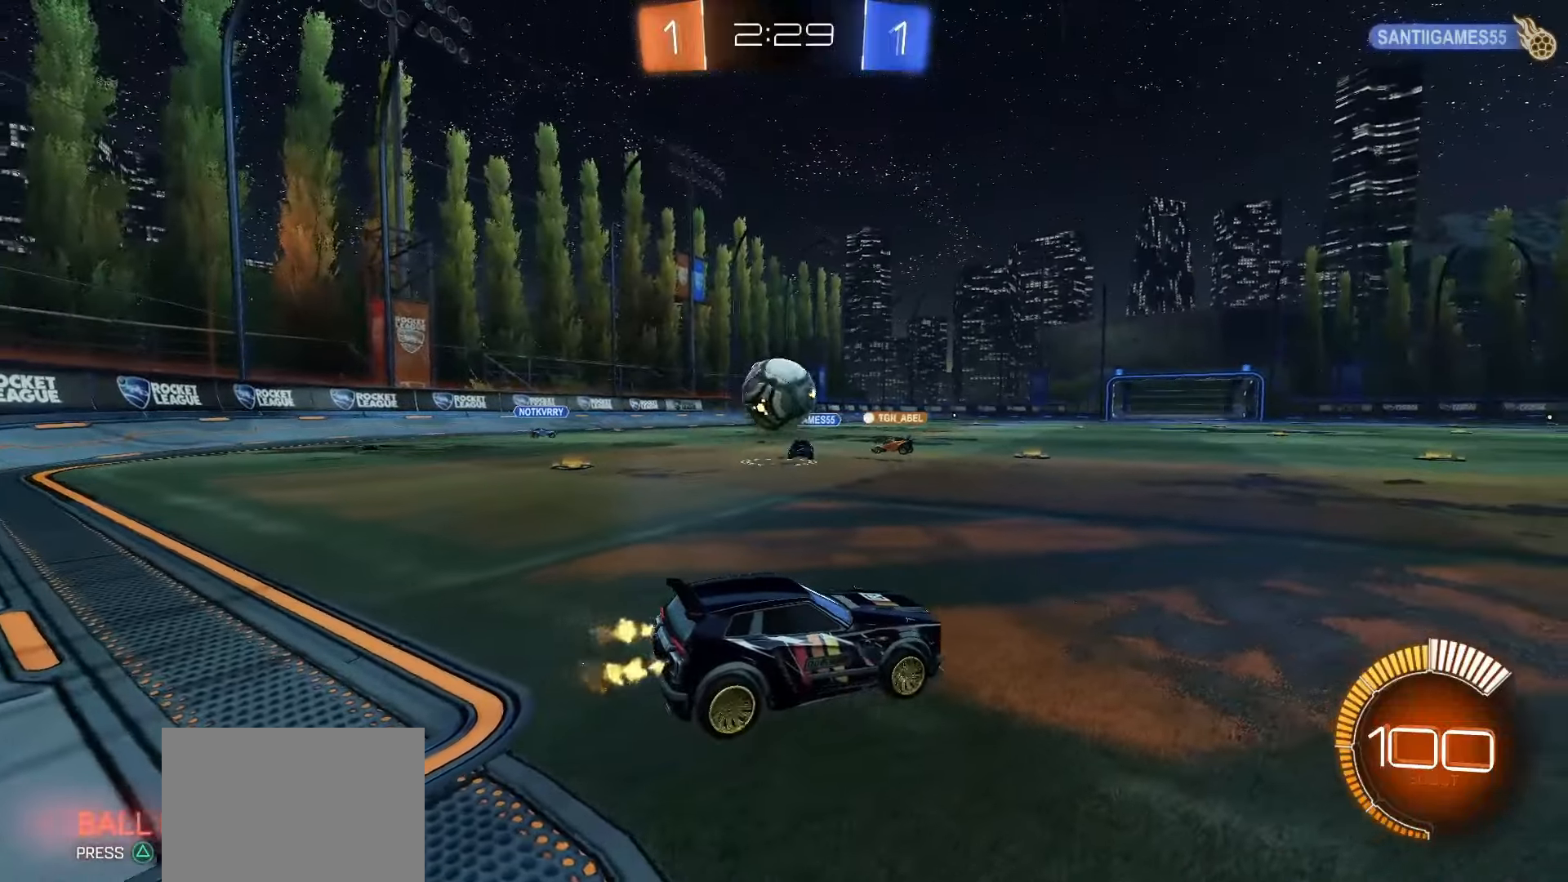
{"dt_ms": 500, "buttons": [], "left_stick": "down-left", "events": [[33, "R2", "up"], [50, "left_stick", "left"], [117, "L2", "down"], [200, "CROSS", "down"], [200, "R2", "down"], [200, "SQUARE", "down"], [200, "left_stick", "down"], [333, "R2", "up"], [333, "SQUARE", "up"], [350, "CROSS", "up"], [350, "L2", "up"], [383, "left_stick", "down-left"]]}
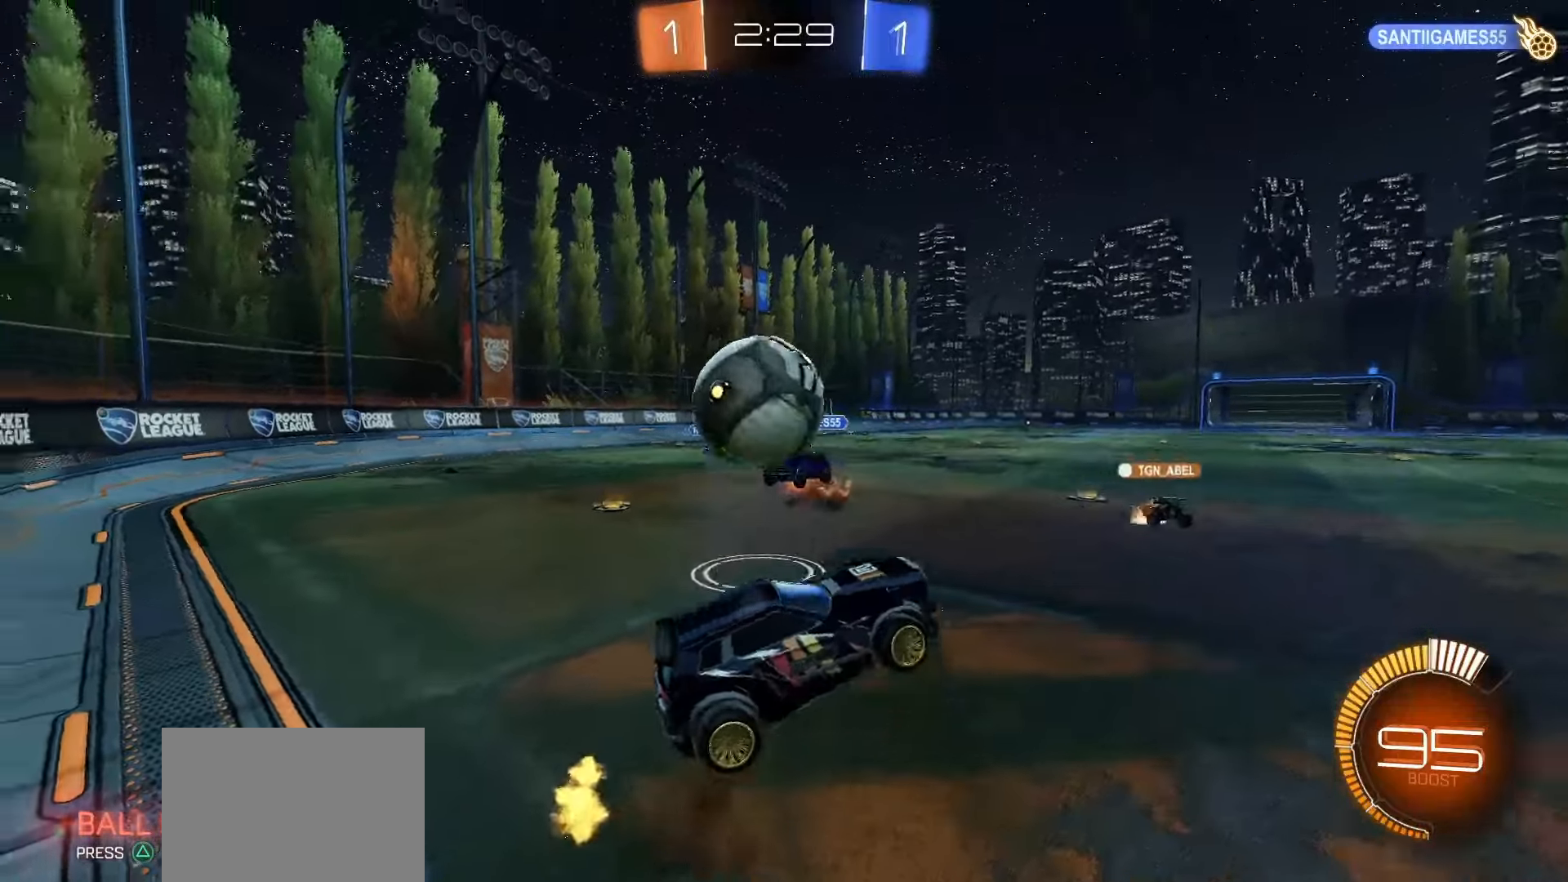
{"dt_ms": 500, "buttons": ["R2"], "left_stick": "up-right", "events": [[83, "R2", "down"], [150, "SQUARE", "down"], [167, "CROSS", "down"], [350, "SQUARE", "up"], [367, "CROSS", "up"], [367, "left_stick", "up-right"]]}
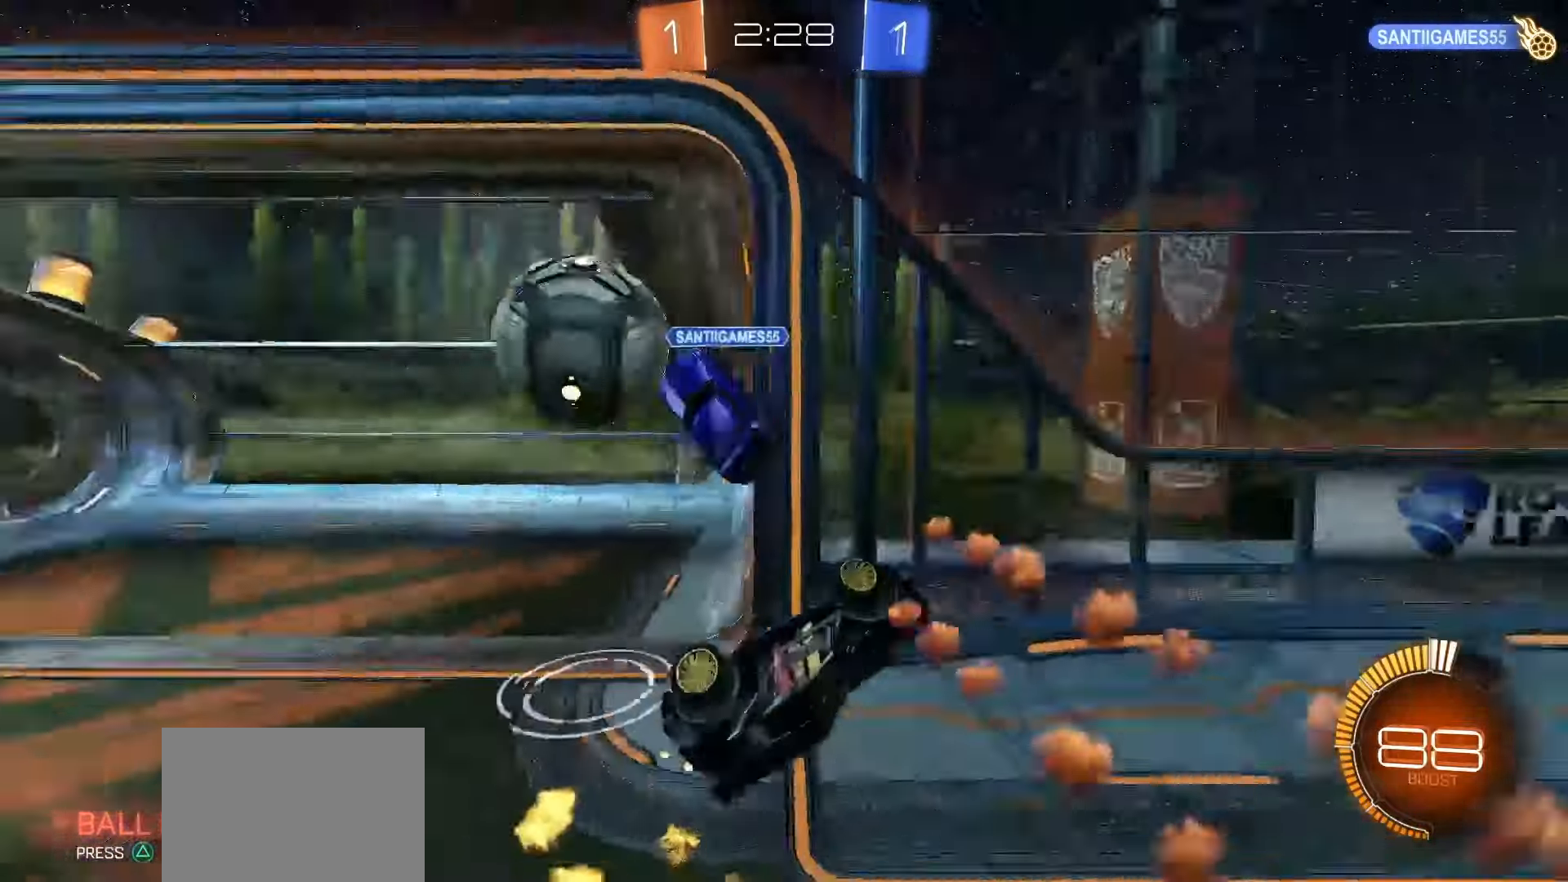
{"dt_ms": 500, "buttons": ["R2"], "left_stick": "center", "events": [[250, "left_stick", "up"], [400, "left_stick", "center"]]}
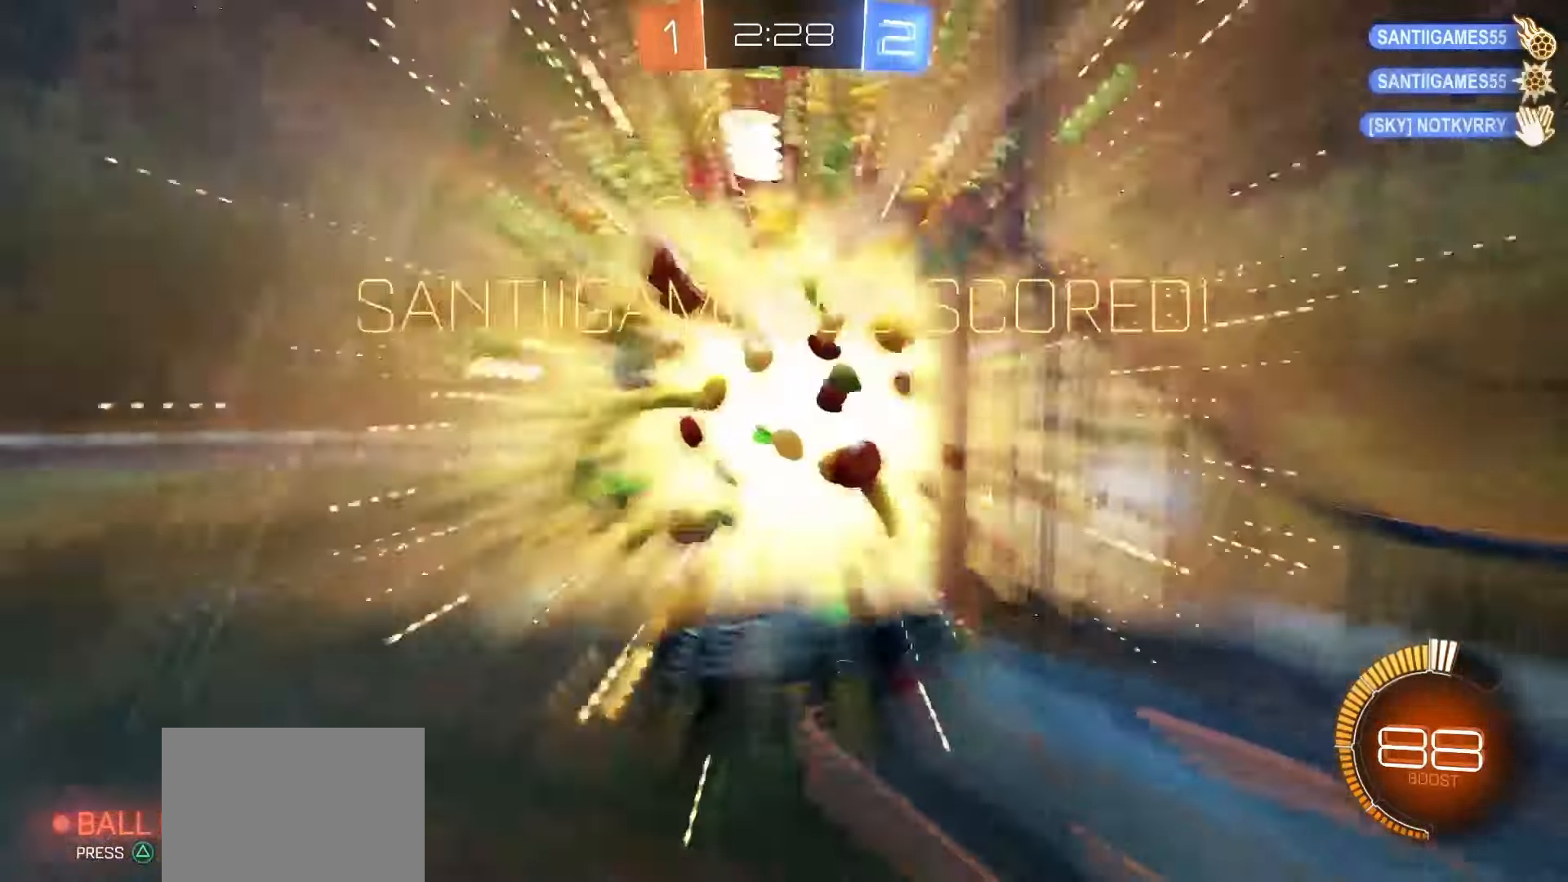
{"dt_ms": 500, "buttons": ["L1", "R2"], "left_stick": "right", "events": [[67, "TRIANGLE", "down"], [183, "TRIANGLE", "up"], [183, "left_stick", "right"], [450, "L1", "down"]]}
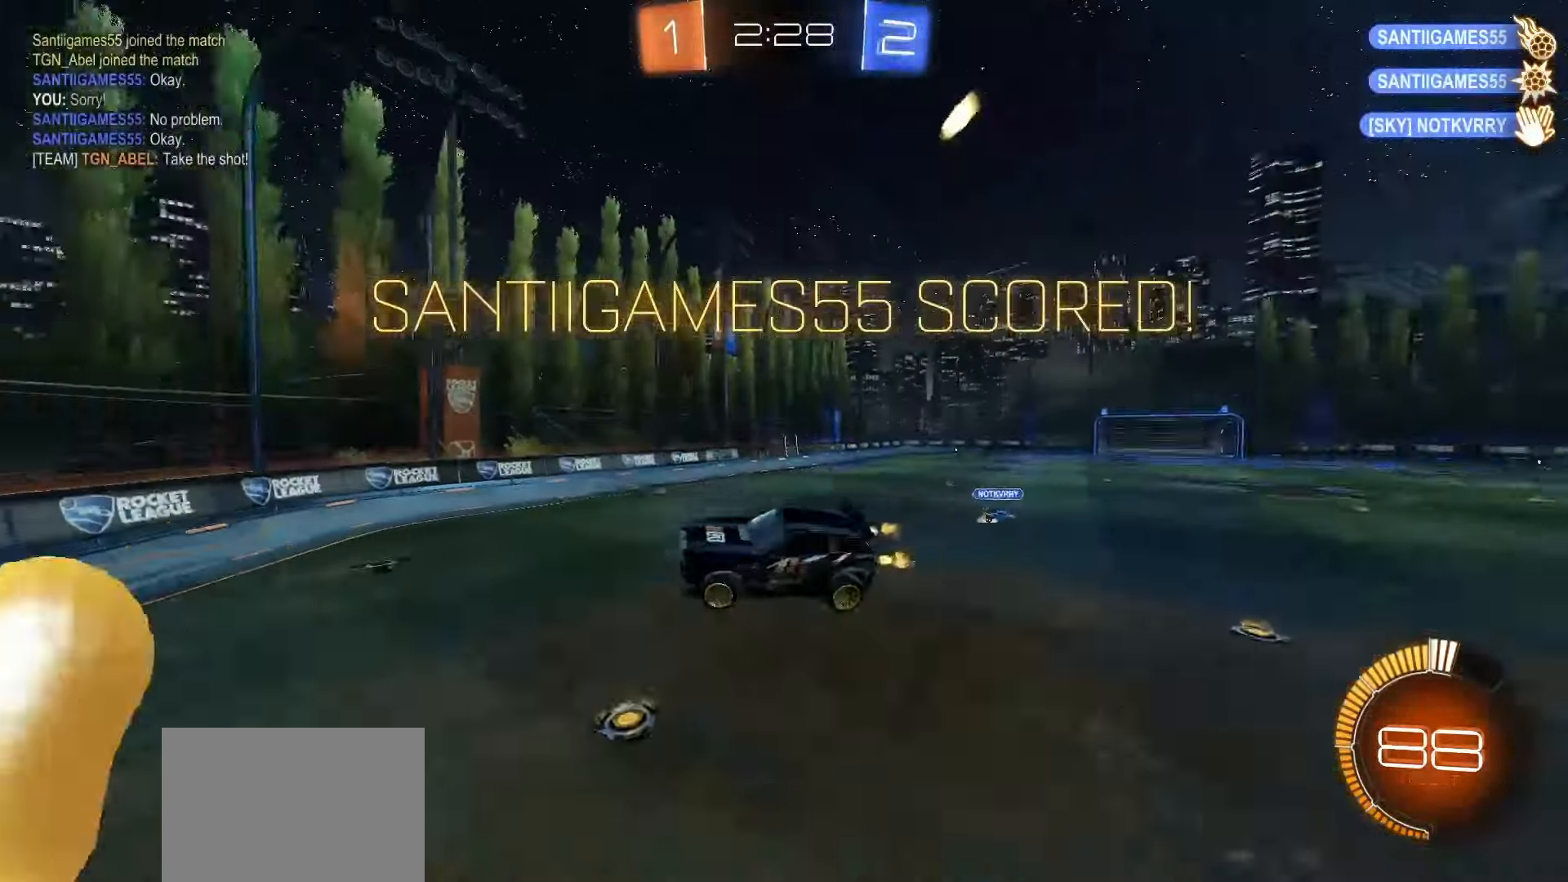
{"dt_ms": 500, "buttons": ["L1"], "left_stick": "up-right", "events": [[33, "TRIANGLE", "down"], [133, "TRIANGLE", "up"], [250, "R2", "up"], [317, "left_stick", "up-right"]]}
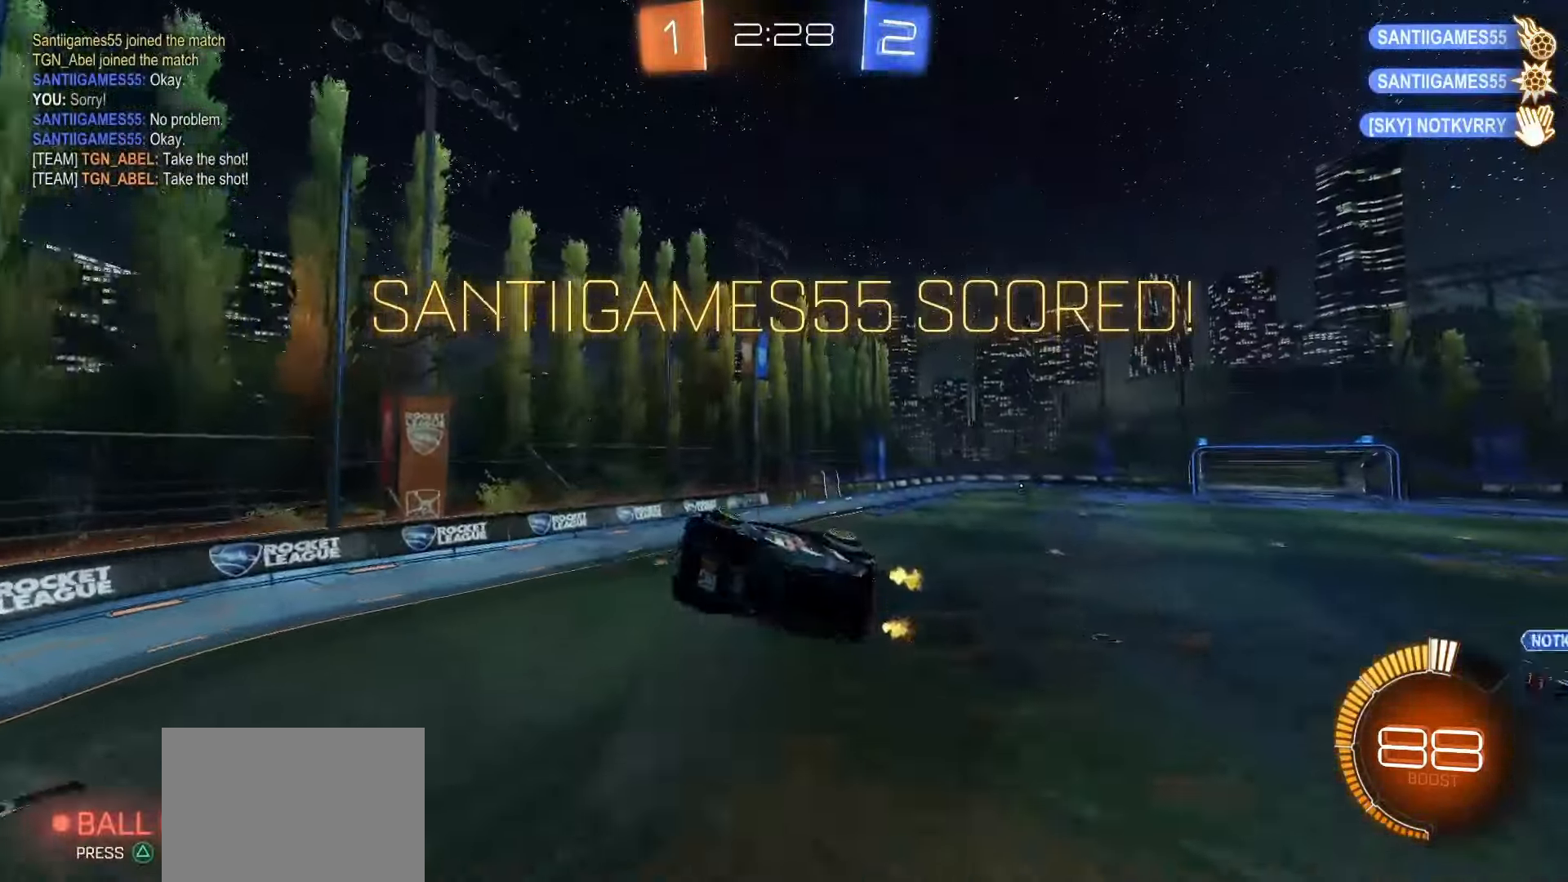
{"dt_ms": 500, "buttons": [], "left_stick": "down", "events": [[167, "left_stick", "down-right"], [250, "left_stick", "down"], [383, "L1", "up"]]}
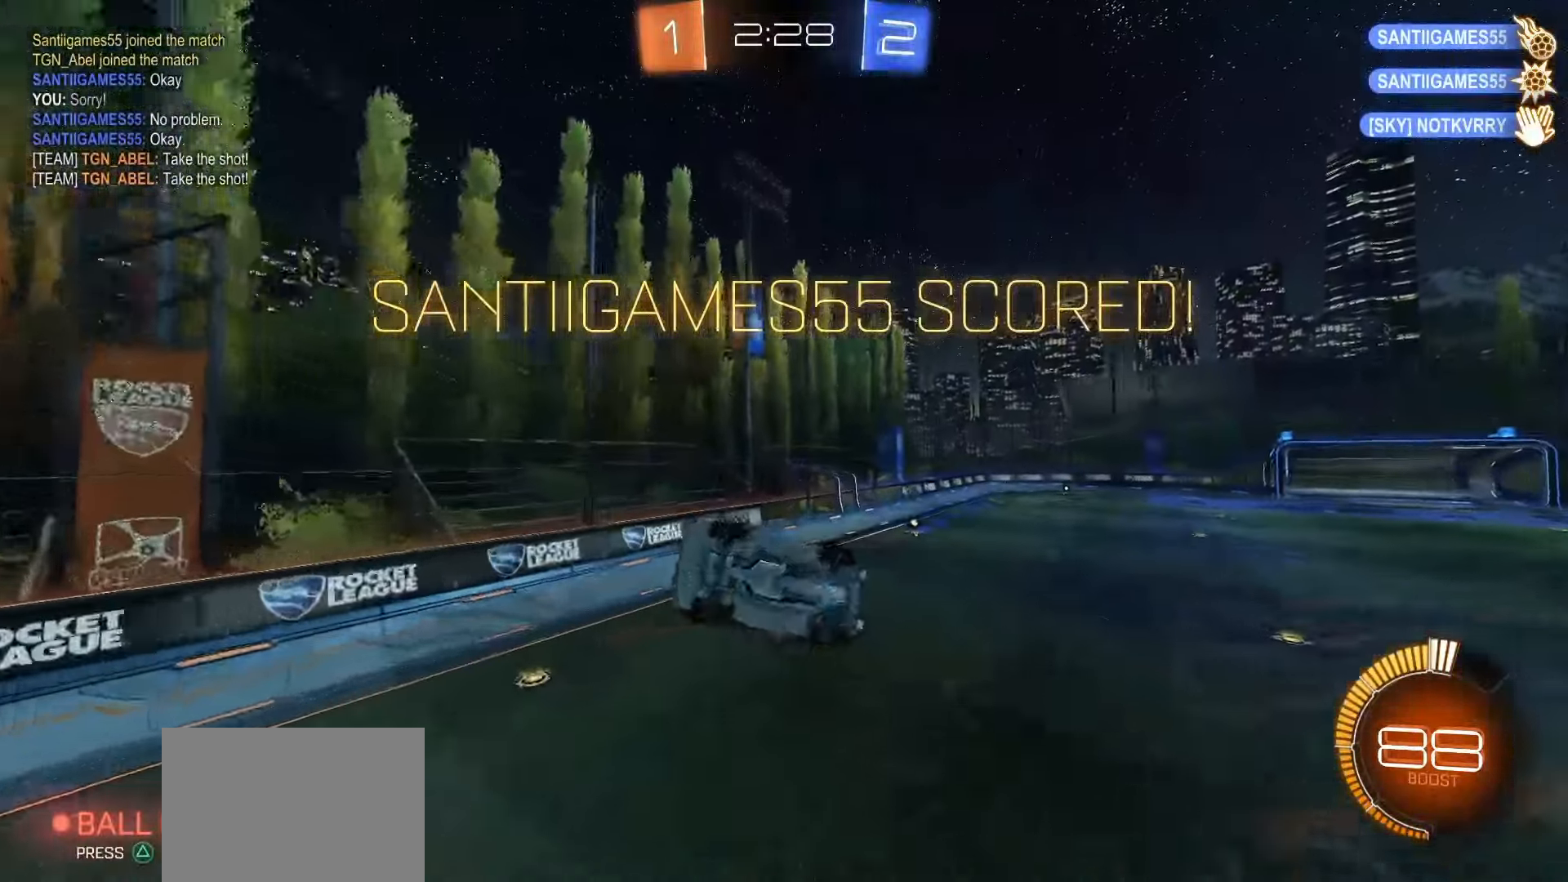
{"dt_ms": 500, "buttons": ["SQUARE", "R2"], "left_stick": "center", "events": [[200, "L1", "down"], [250, "R2", "down"], [300, "SQUARE", "down"], [350, "L1", "up"], [367, "left_stick", "center"]]}
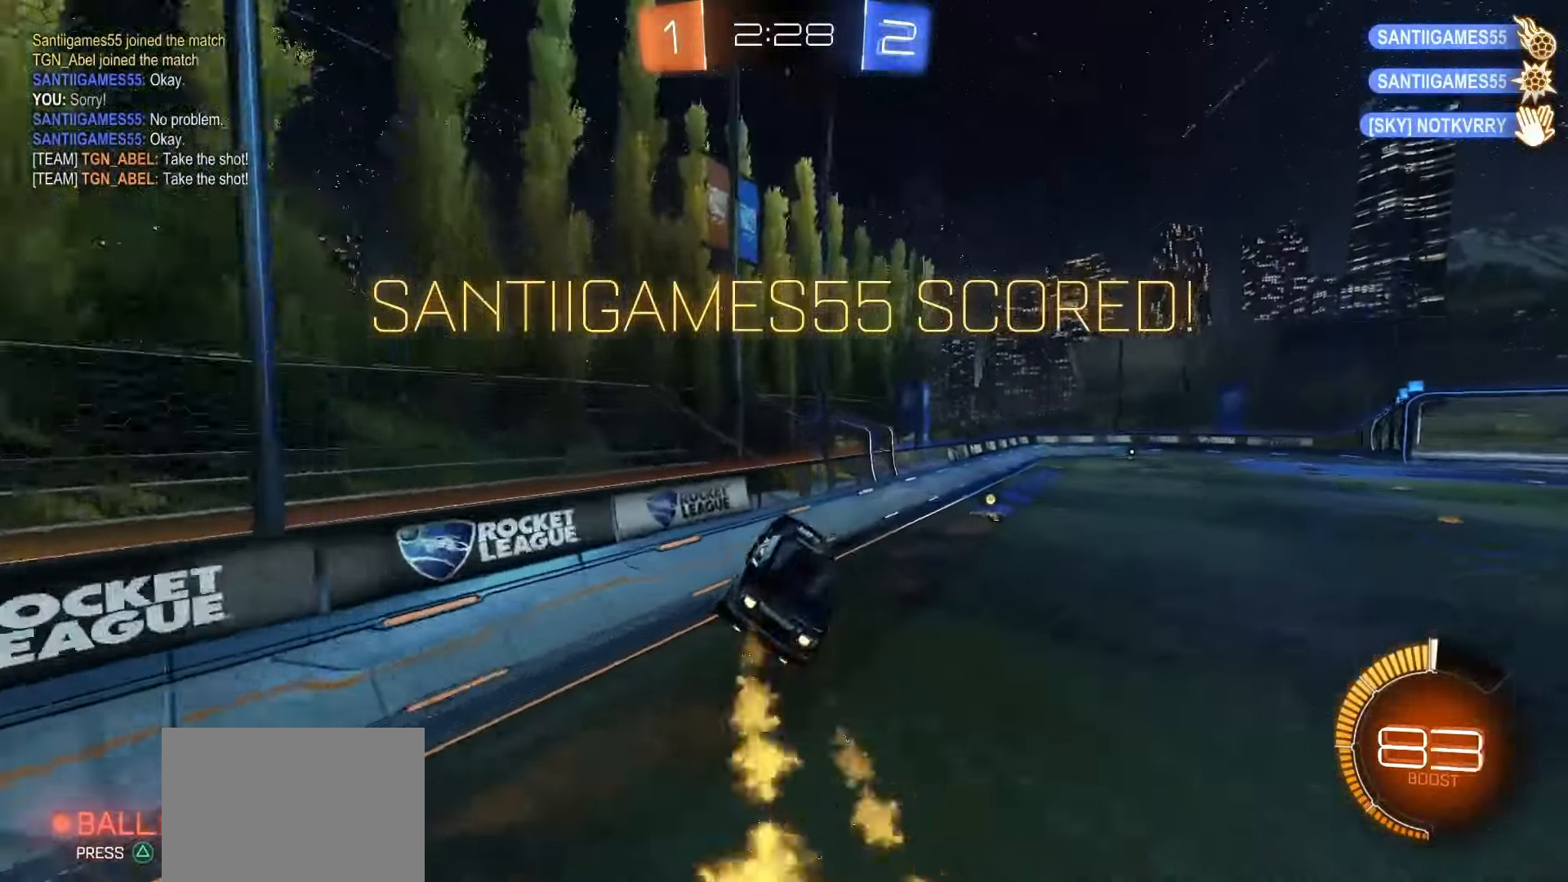
{"dt_ms": 500, "buttons": ["SQUARE", "R2"], "left_stick": "center", "events": [[50, "left_stick", "up"], [233, "left_stick", "center"]]}
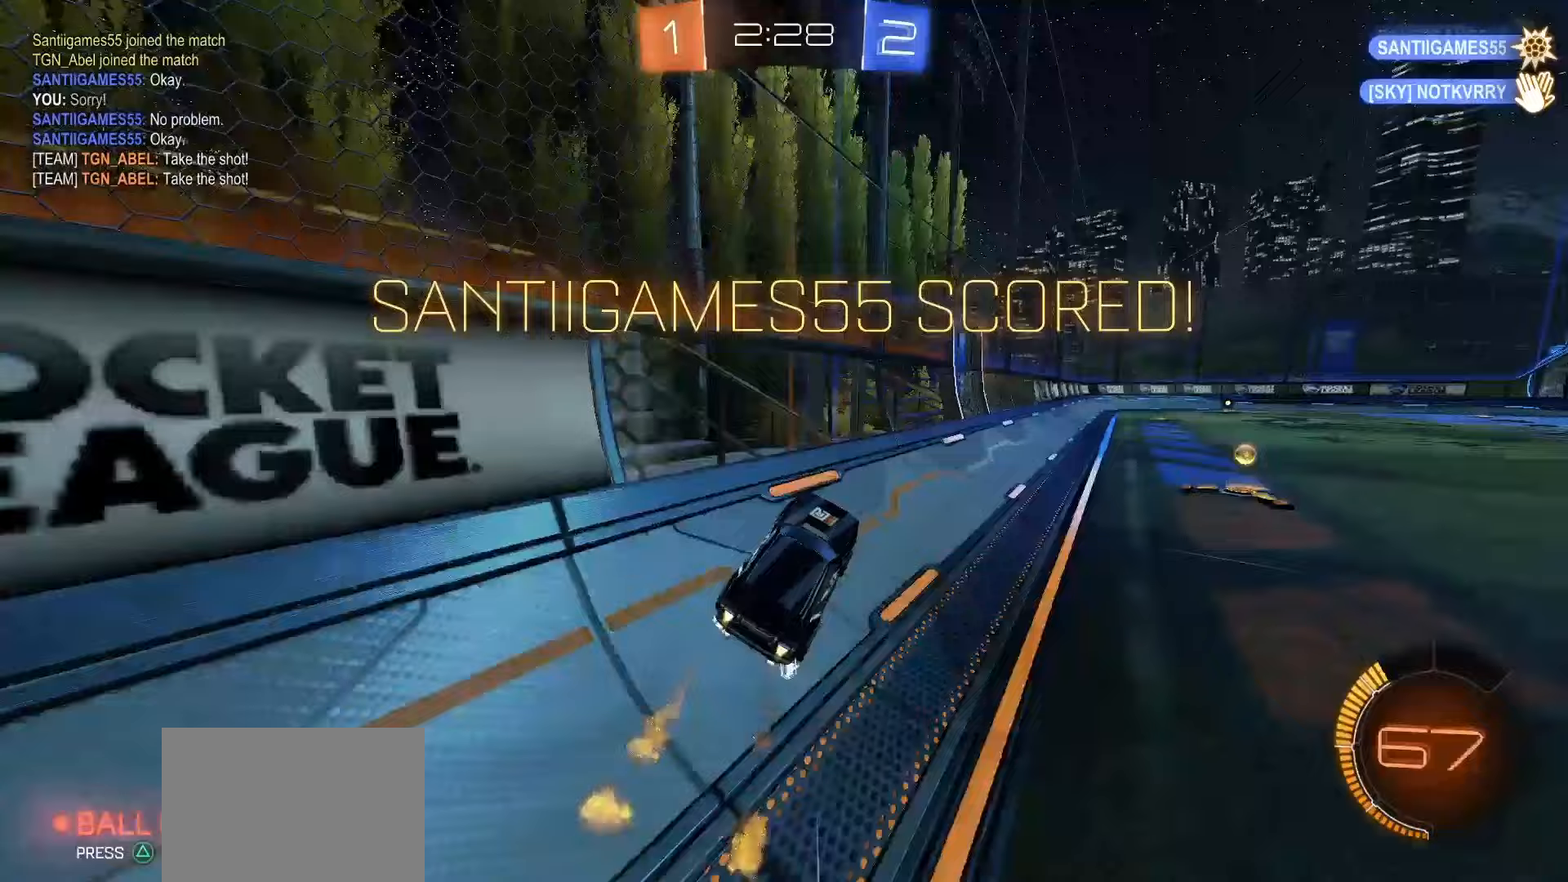
{"dt_ms": 500, "buttons": ["R2"], "left_stick": "up-left", "events": [[67, "left_stick", "right"], [267, "CROSS", "down"], [283, "left_stick", "up-left"], [300, "CROSS", "up"], [300, "SQUARE", "up"], [383, "CROSS", "down"], [383, "SQUARE", "down"], [467, "CROSS", "up"], [467, "SQUARE", "up"]]}
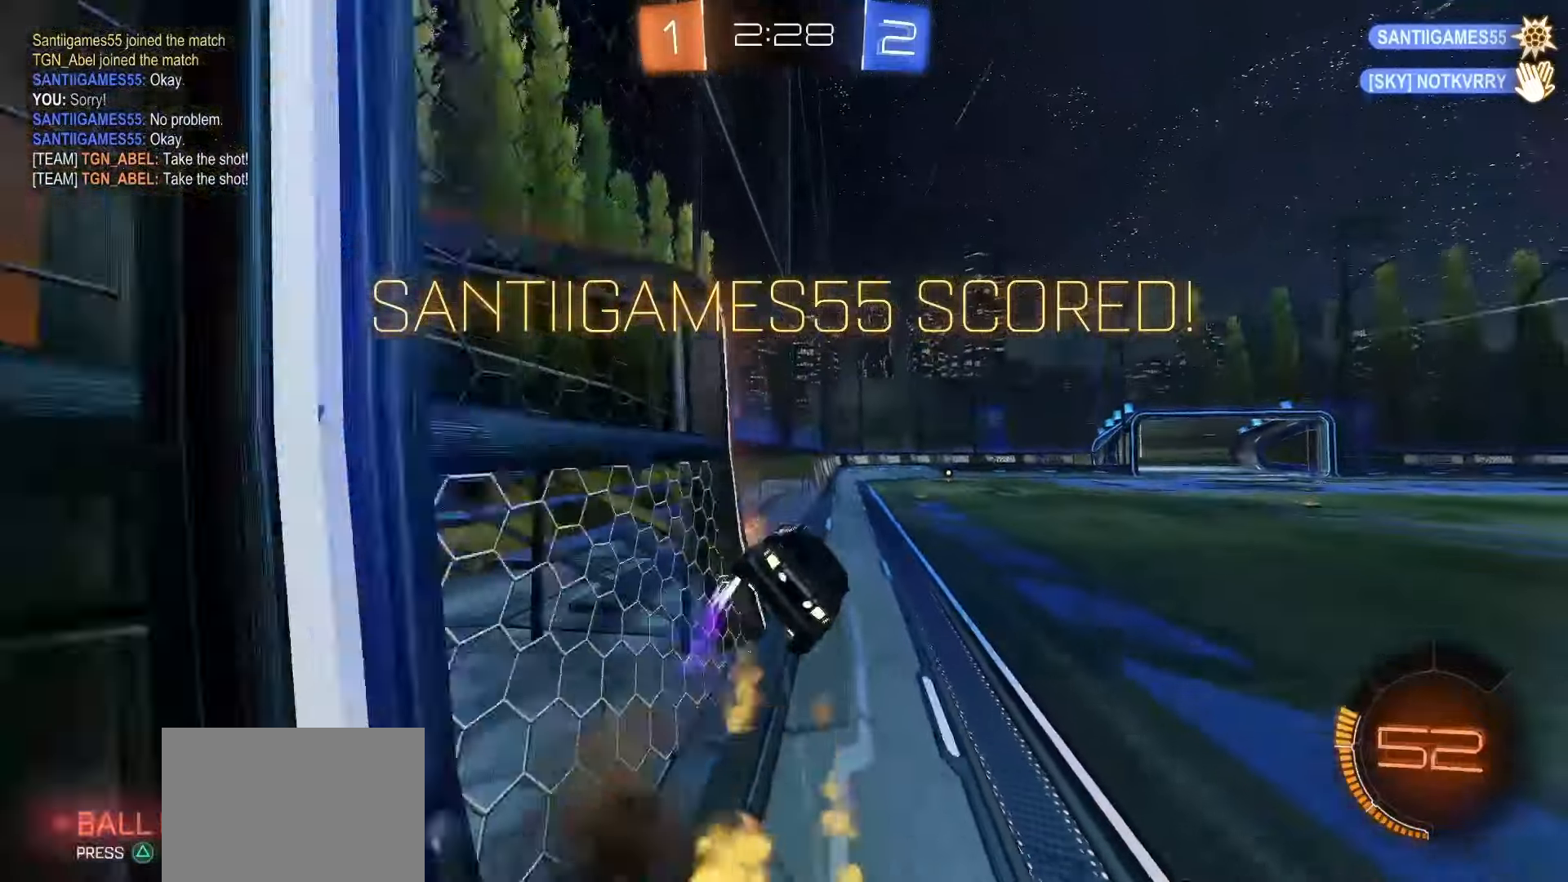
{"dt_ms": 500, "buttons": ["R2"], "left_stick": "right", "events": [[167, "left_stick", "center"], [367, "left_stick", "down-right"], [450, "left_stick", "right"]]}
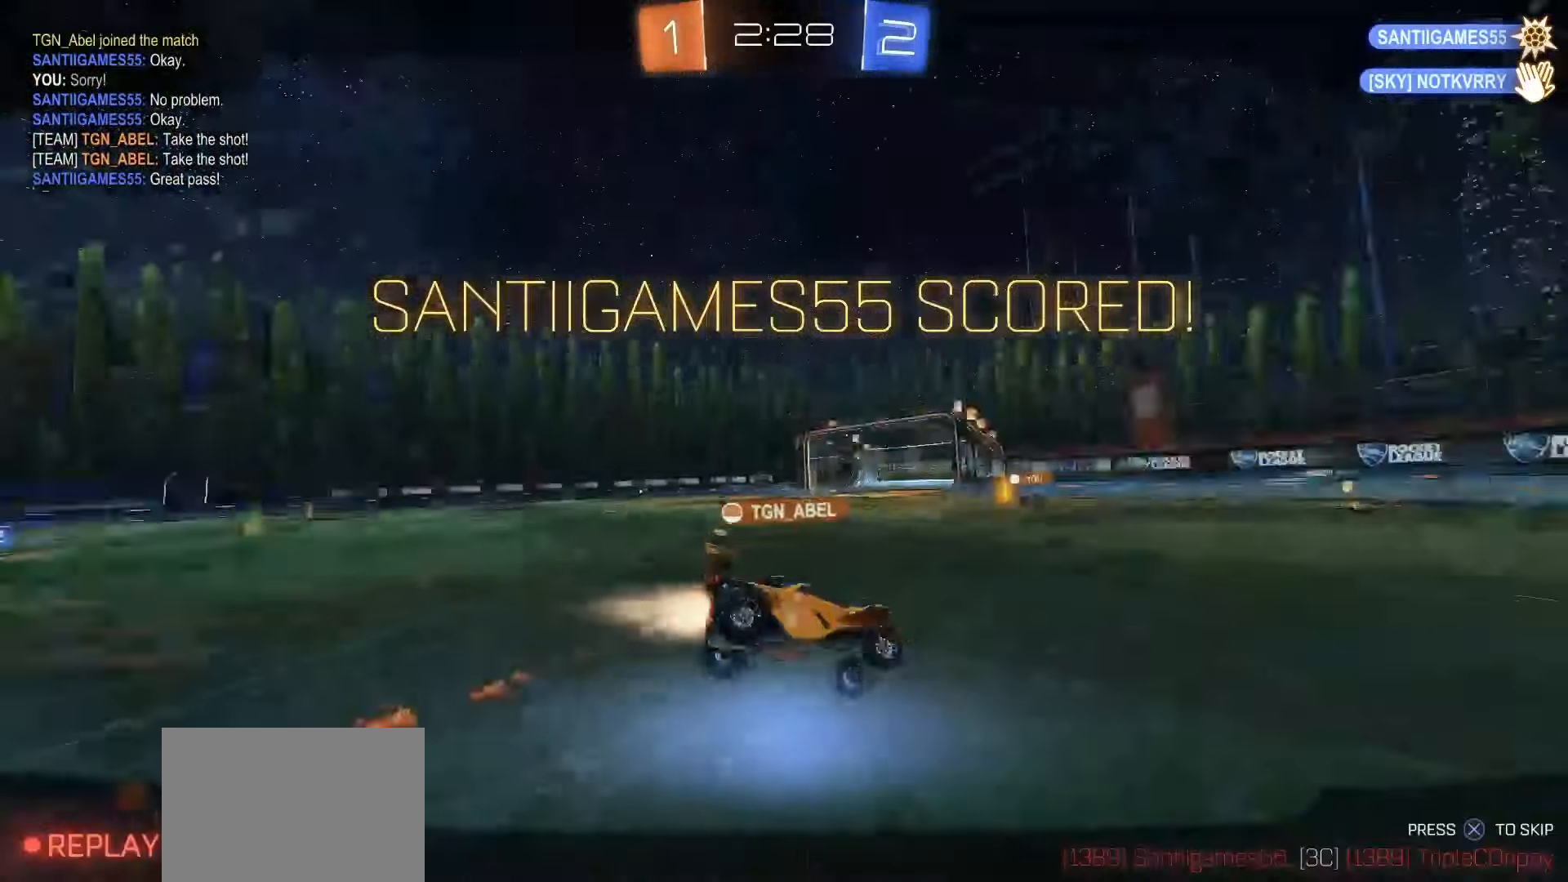
{"dt_ms": 500, "buttons": ["R2"], "left_stick": "center", "events": [[83, "left_stick", "center"]]}
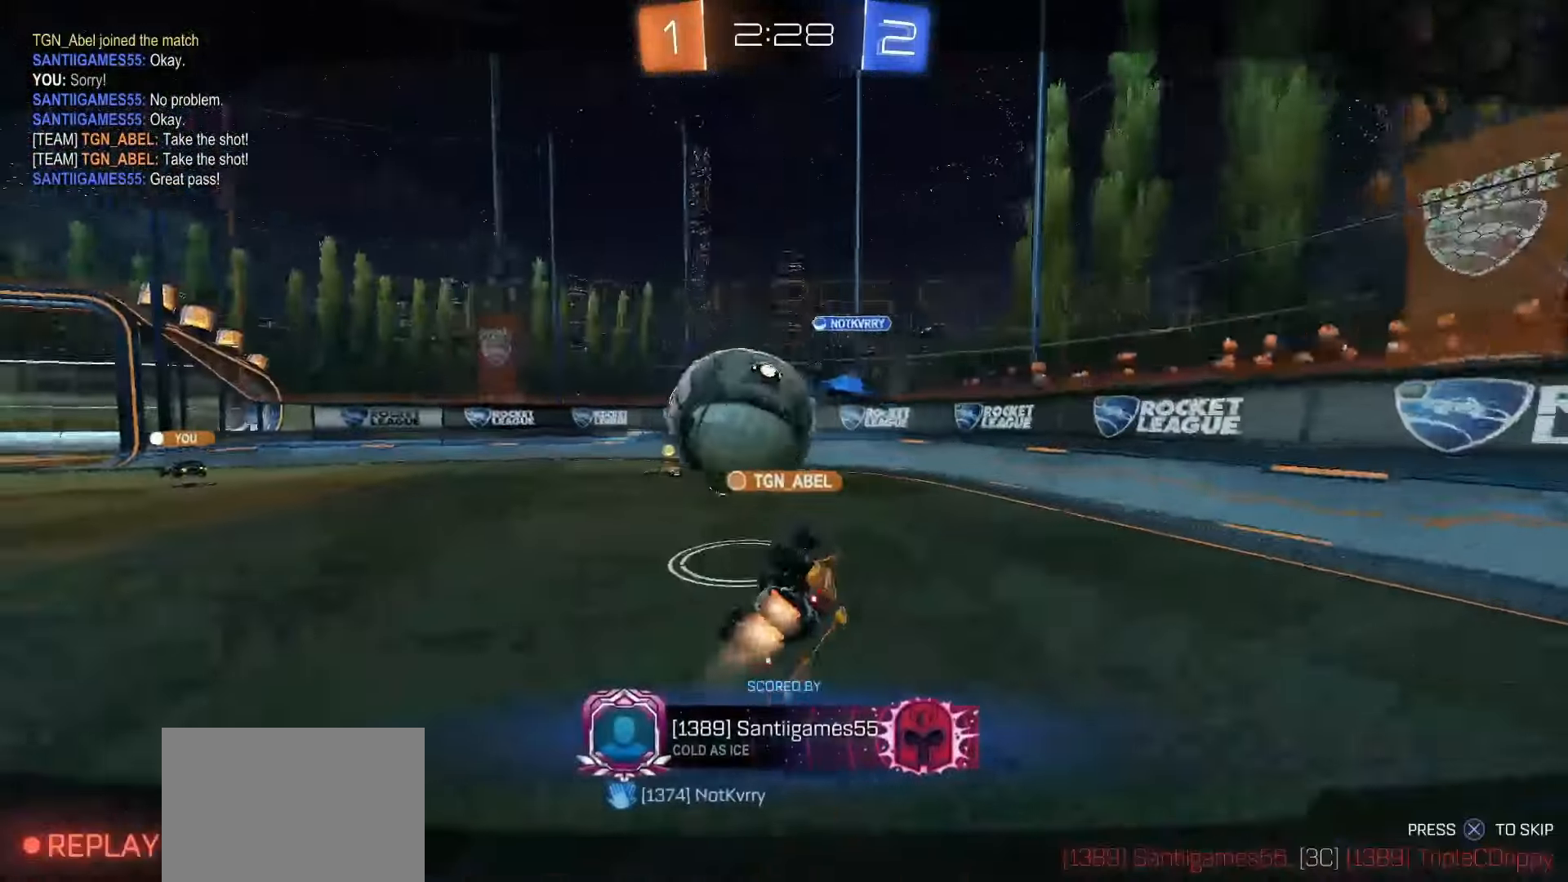
{"dt_ms": 500, "buttons": [], "left_stick": "center", "events": [[350, "R2", "up"]]}
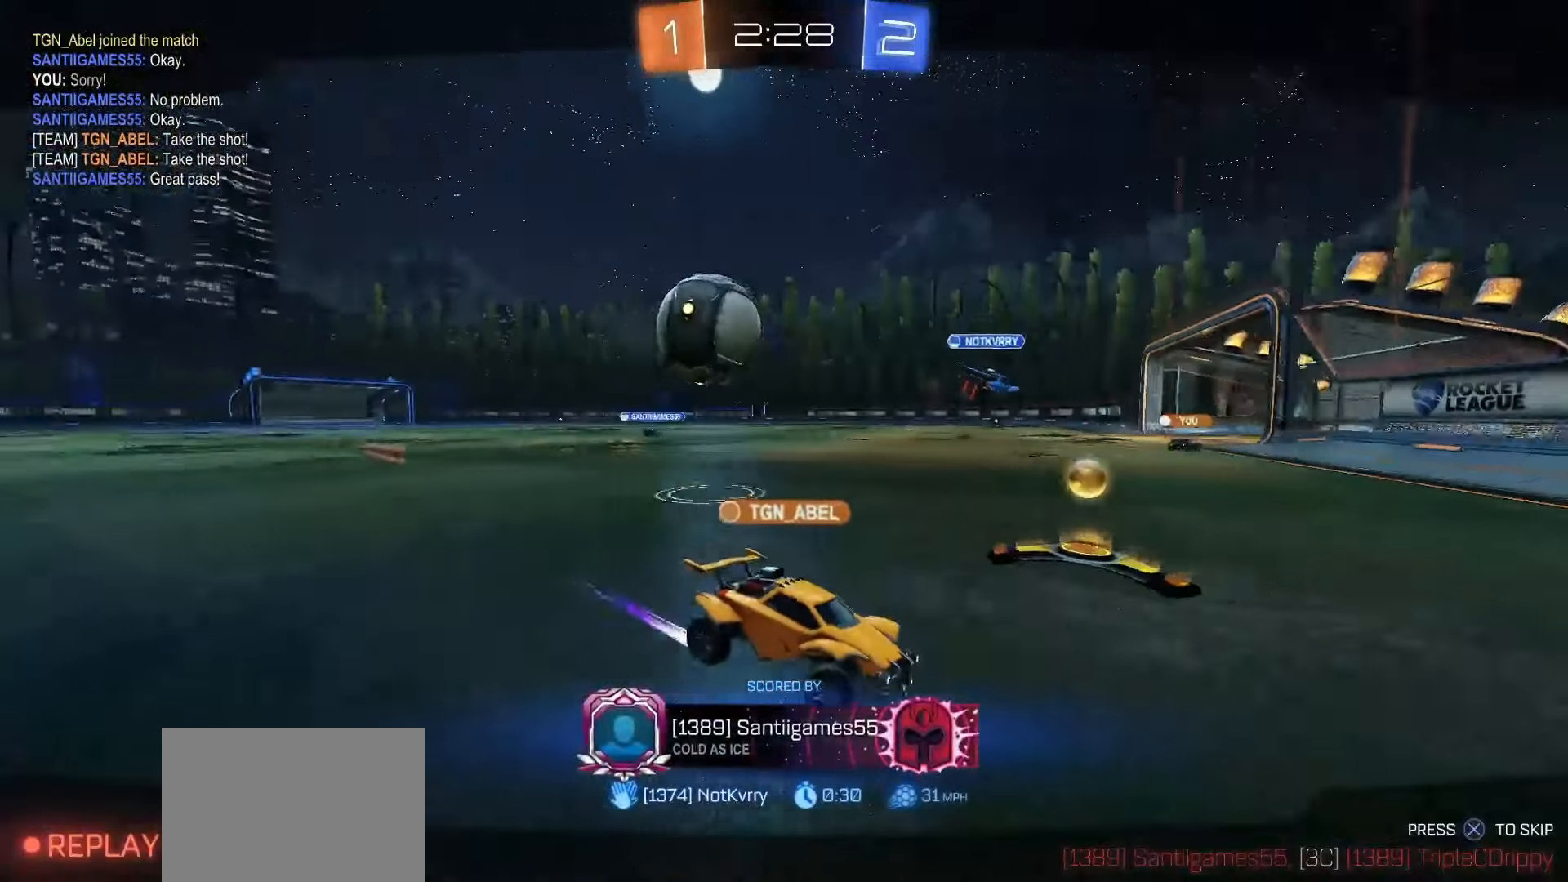
{"dt_ms": 500, "buttons": ["R2"], "left_stick": "center", "events": [[117, "R2", "down"]]}
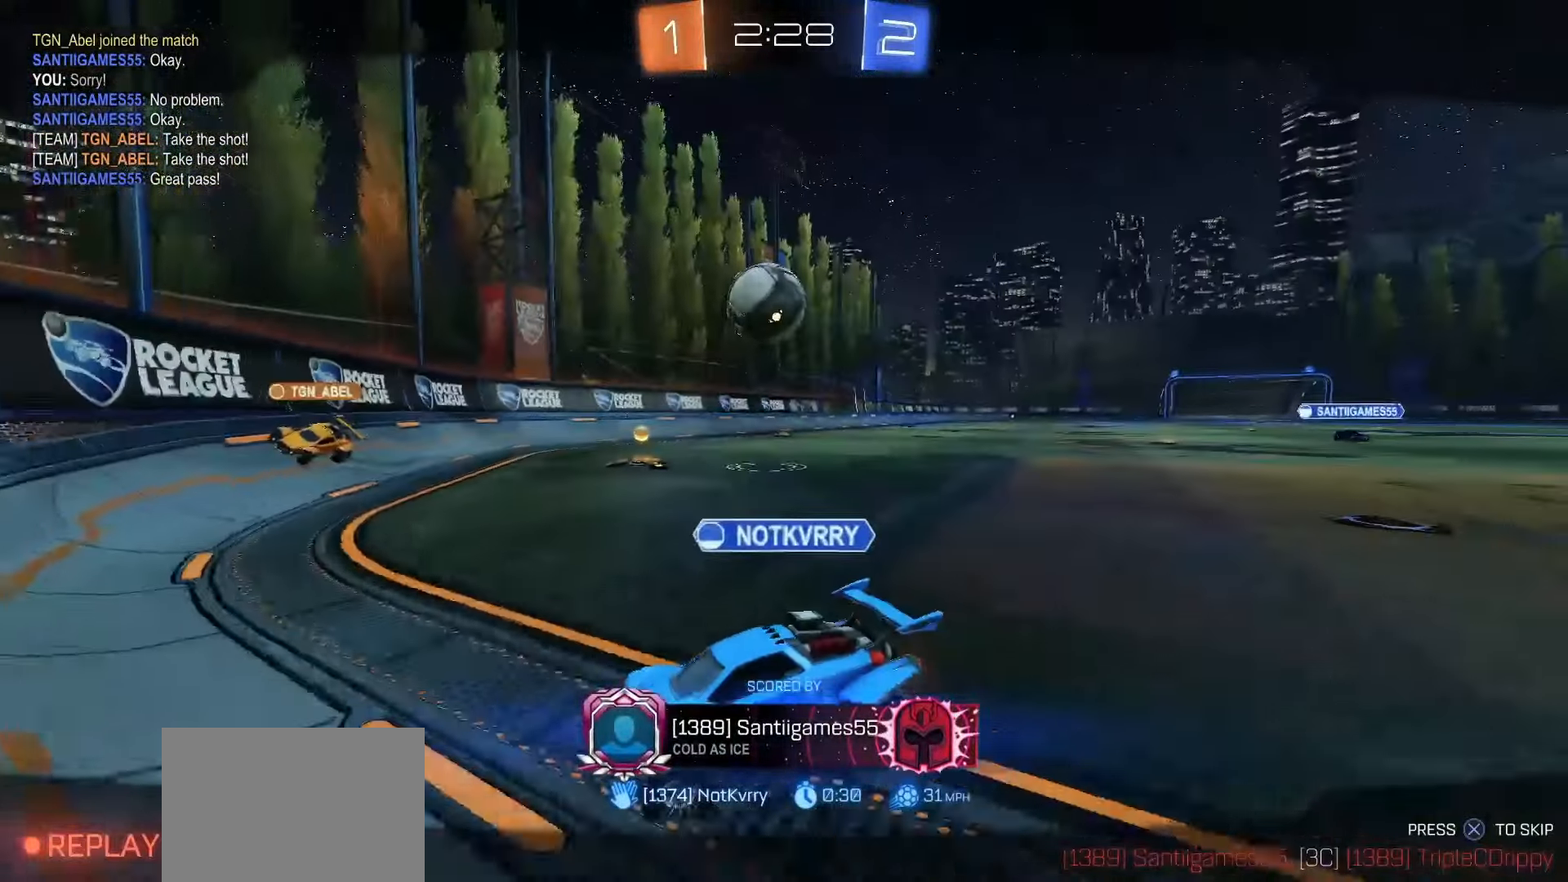
{"dt_ms": 500, "buttons": ["R2"], "left_stick": "center", "events": [[150, "R2", "up"], [367, "R2", "down"]]}
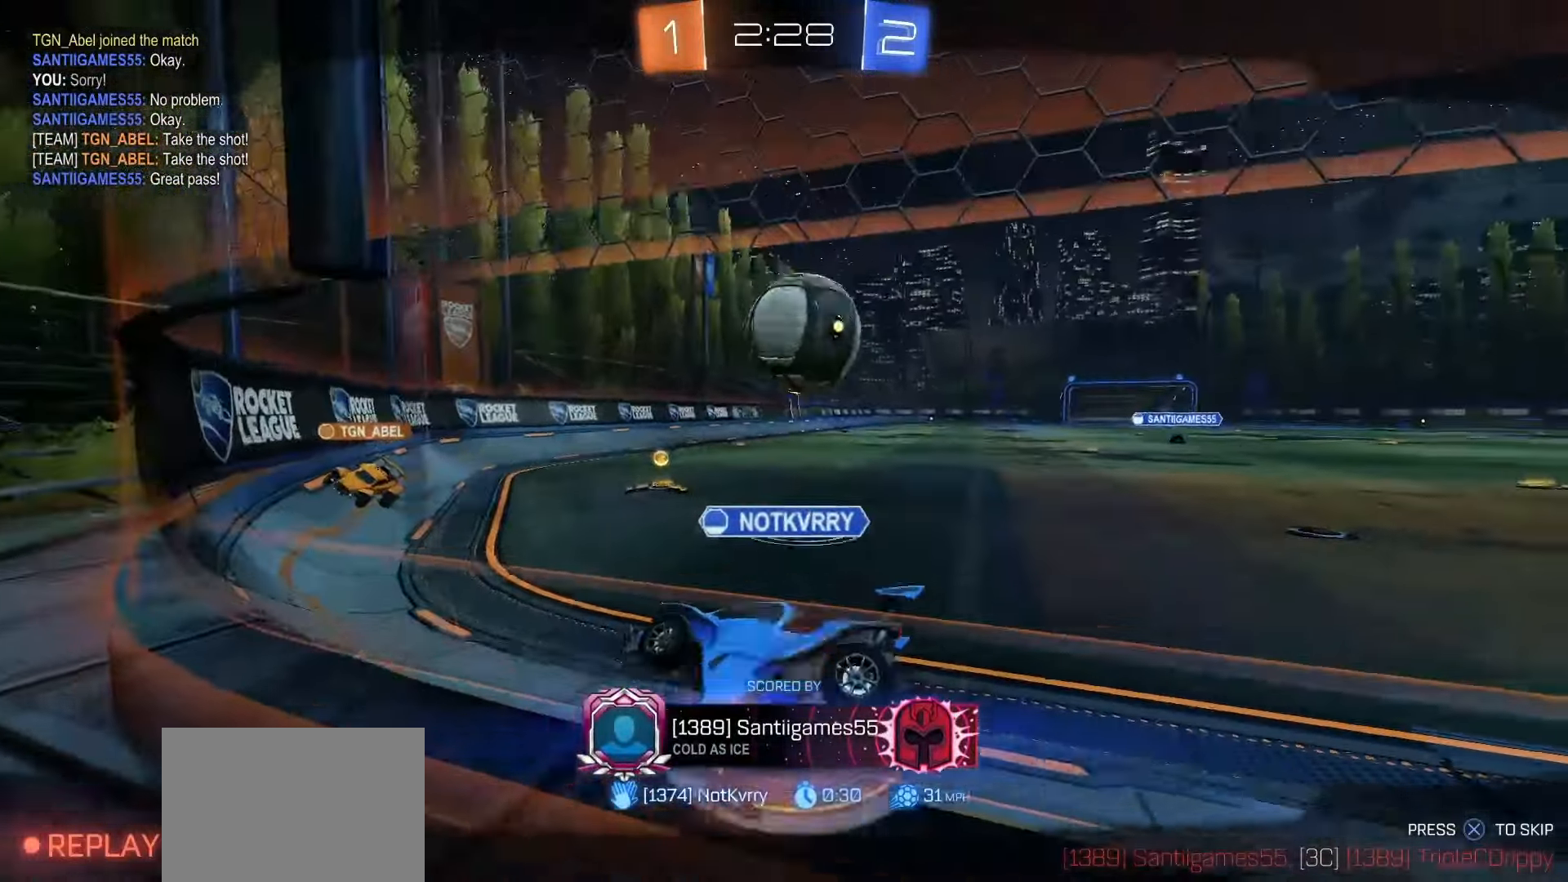
{"dt_ms": 1000, "buttons": [], "left_stick": "center"}